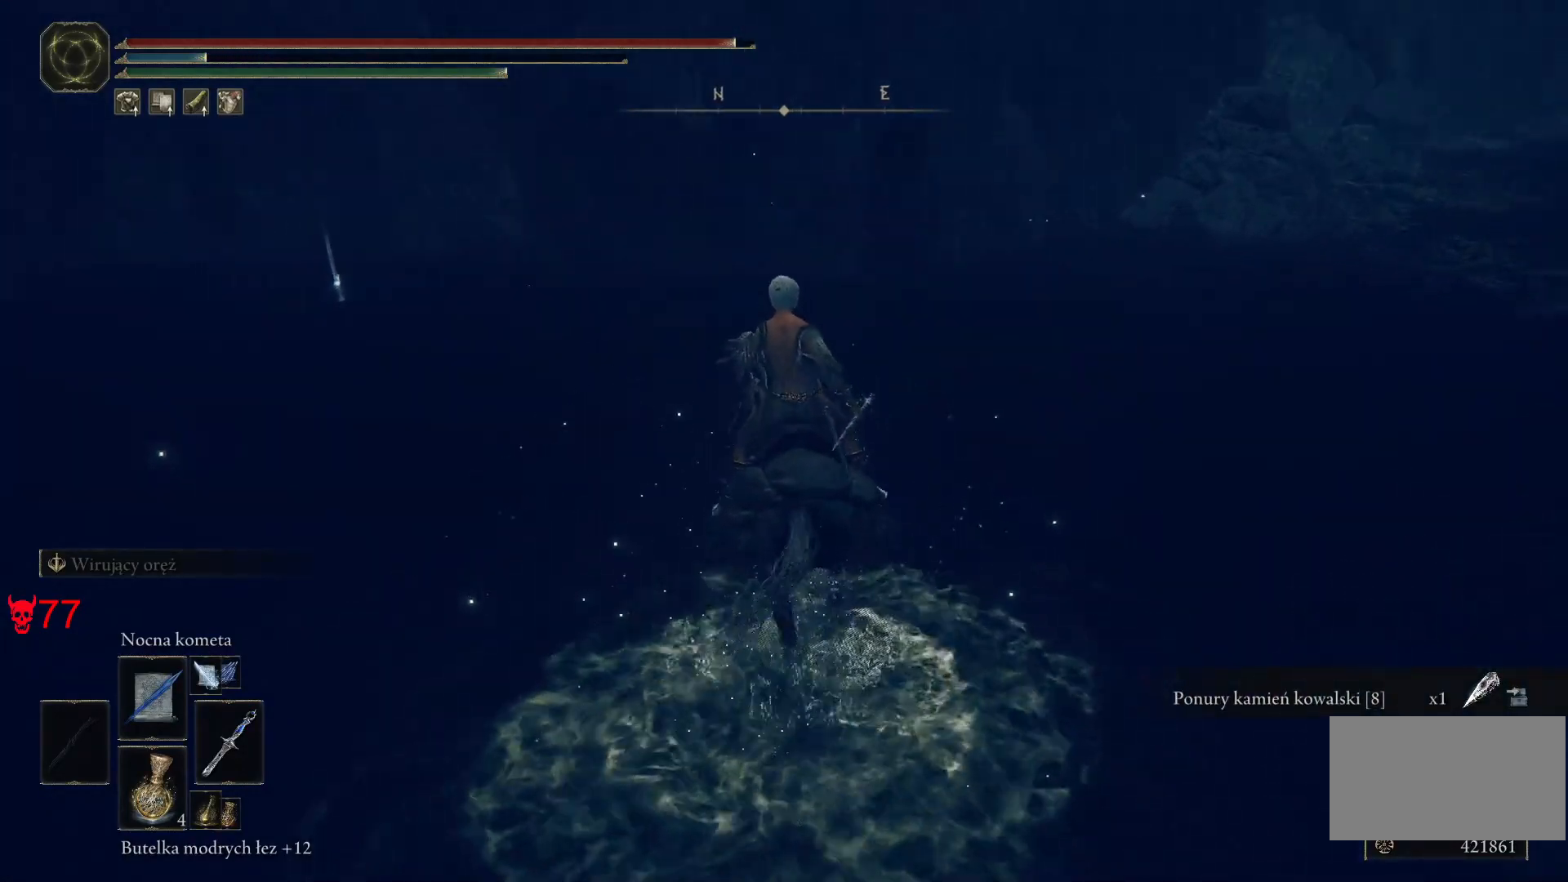
Gameplay with keyboard and mouse; each line is a JSON object with the keys and mouse buttons held at the frame after it. "events" lists presses ("down") and releases ("up") of "a", "ctrl", "d", "e", "q", "s", "shift", "space", "w", "mouse_left", "mouse_wheel", "mouse_right", "mouse_mb4" and "mouse_mb5" between this image and that frame as [ms after this image, input, new state], when the widget could be followed in between. "mouse_left", "mouse_wheel", "mouse_right", "mouse_mb4", "mouse_mb5" = the "left", "wheel", "right", "mb4", "mb5" buttons of the "mouse" list. No other keys are recorded. "wheel" means that the mouse wheel is clicked or scrolled. Mouse movement is not recorded.
{"keys": ["w"], "mouse": [], "events": []}
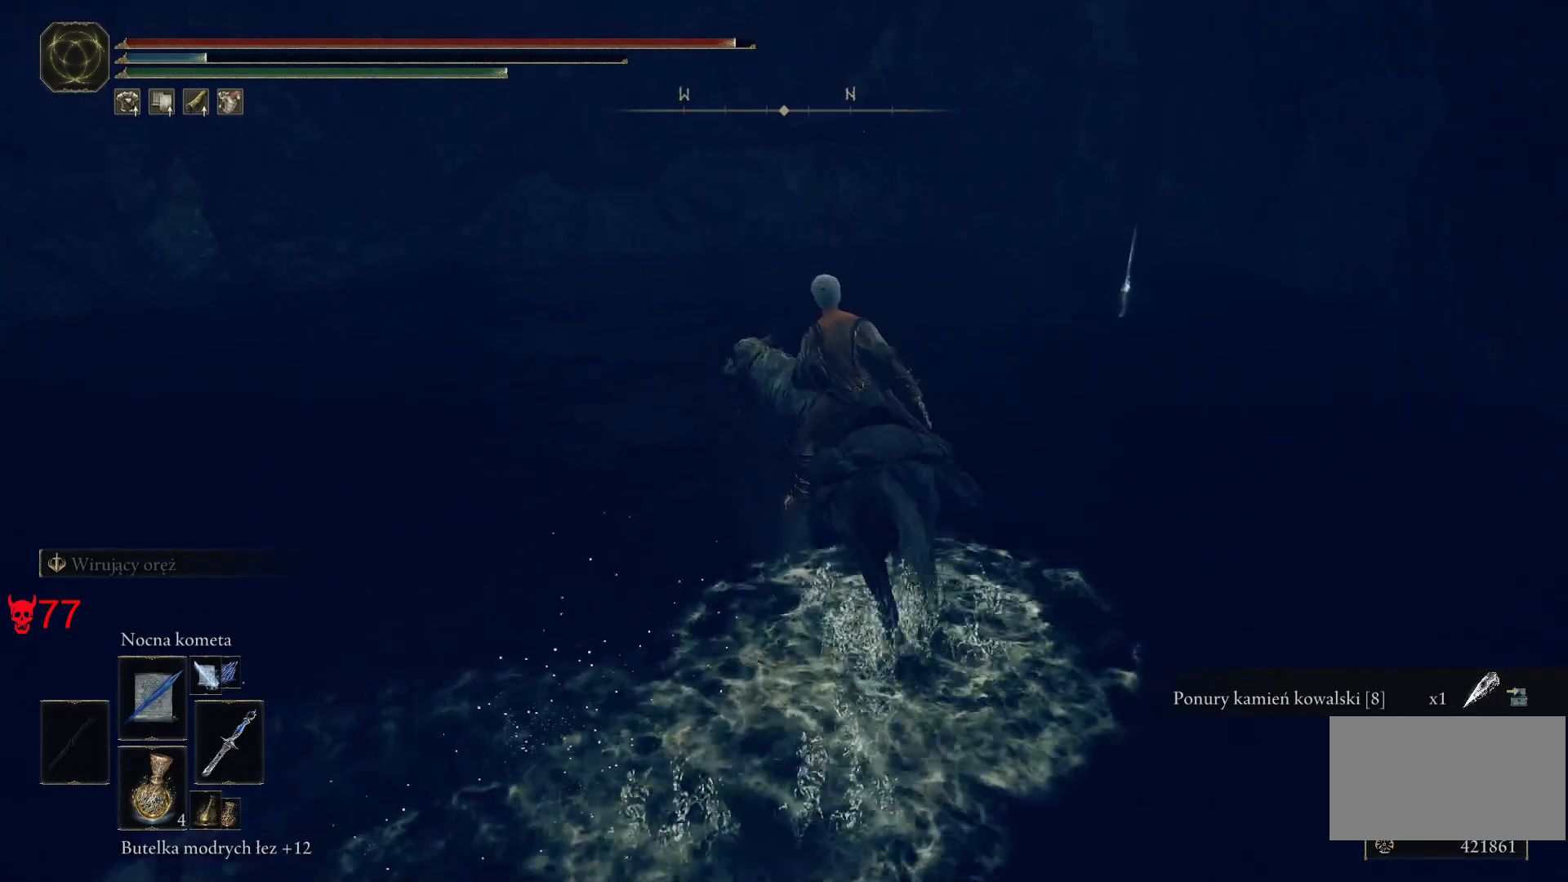
{"keys": ["w"], "mouse": [], "events": []}
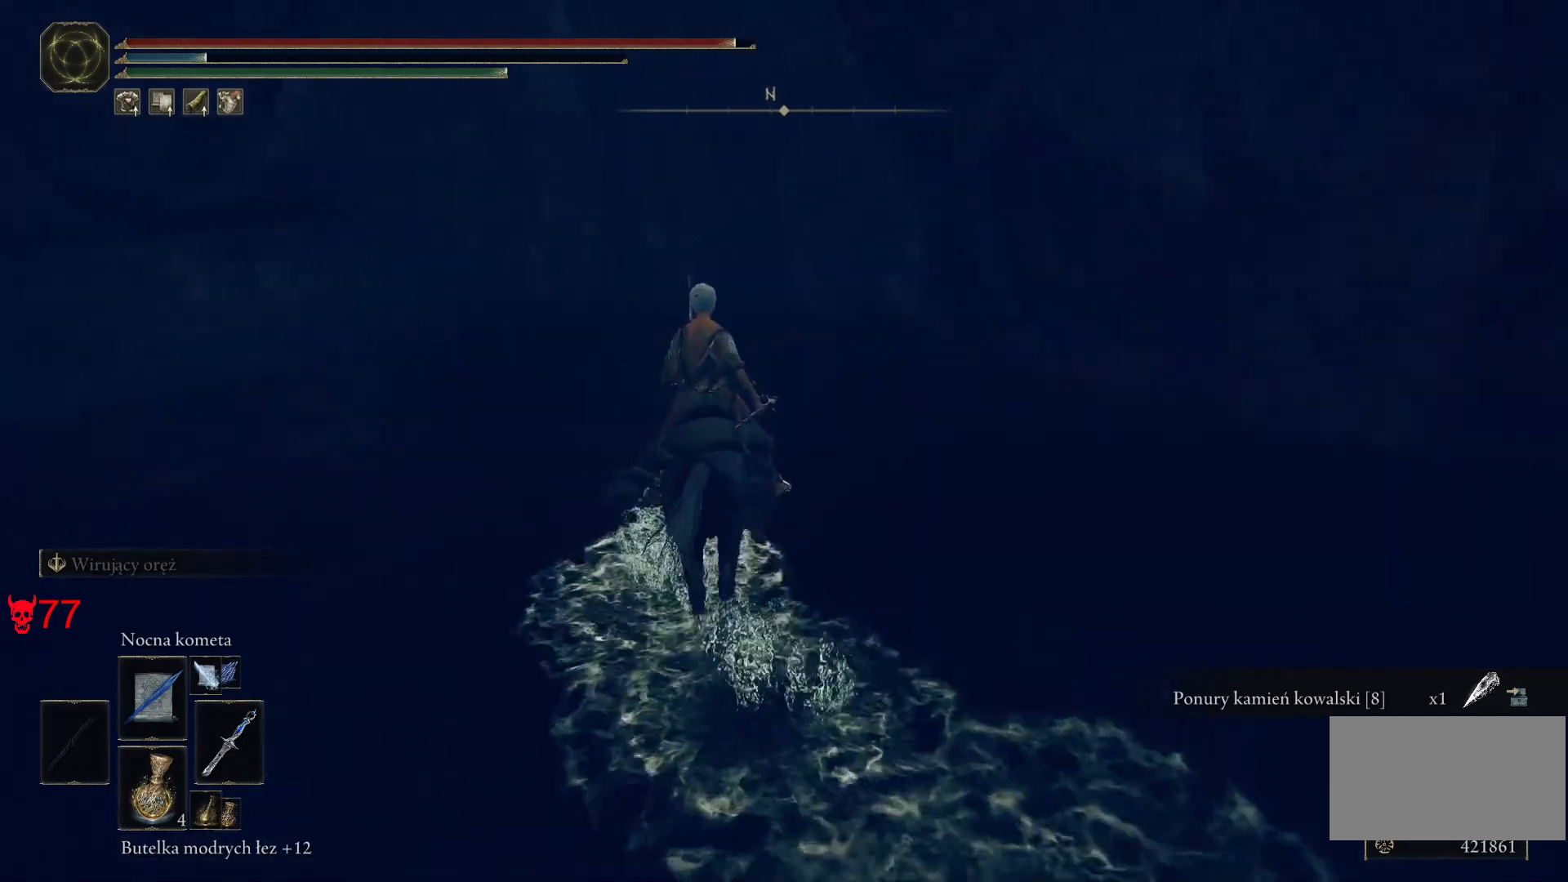
{"keys": ["w"], "mouse": [], "events": []}
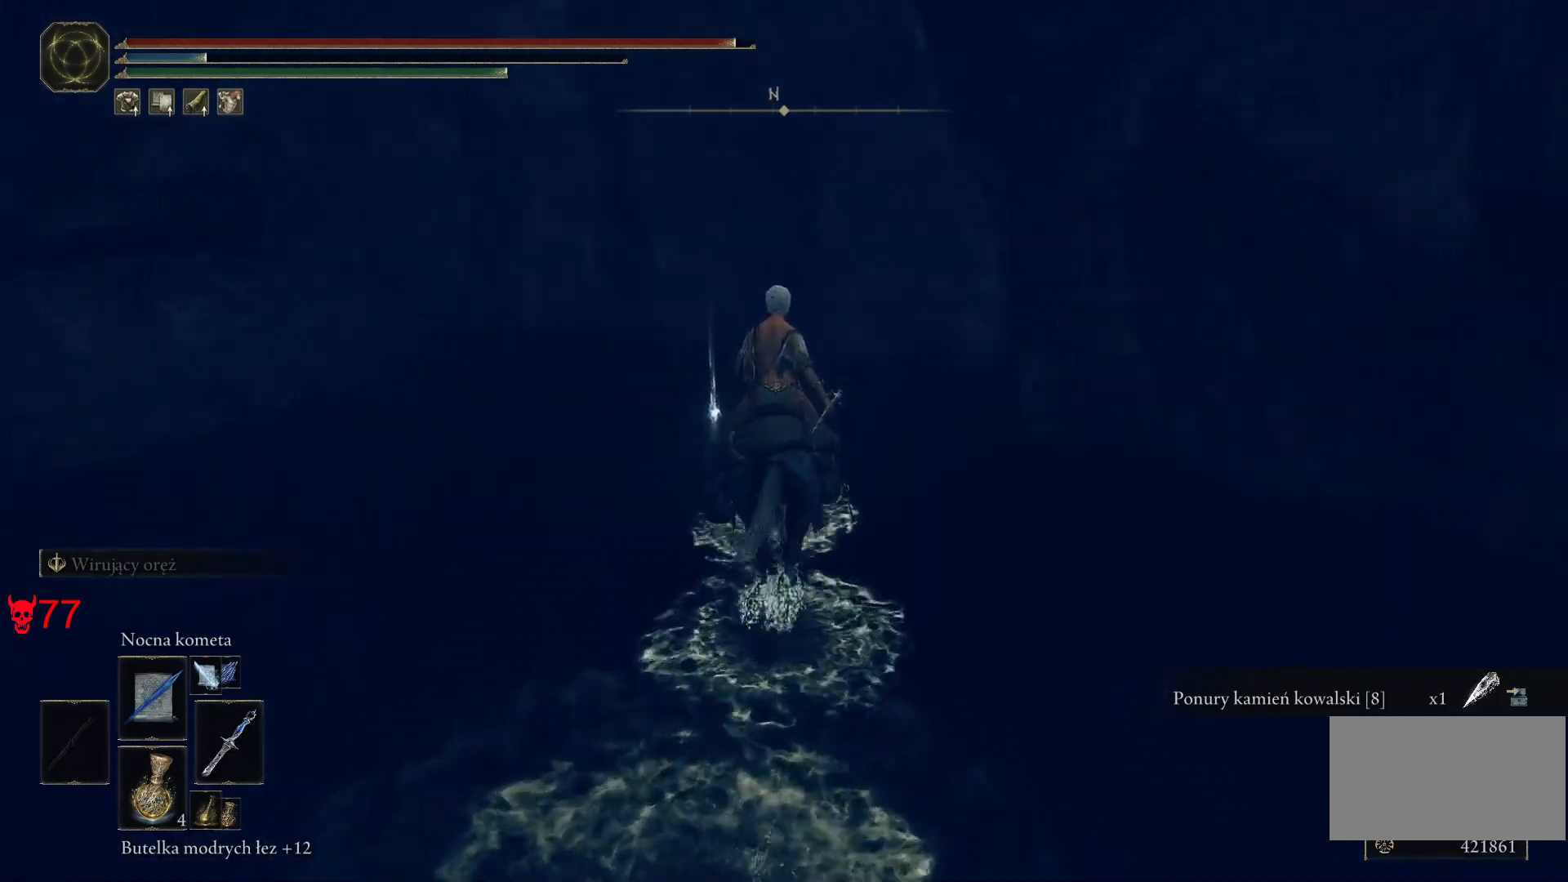
{"keys": ["a", "w"], "mouse": [], "events": [[283, "e", "down"], [367, "a", "down"], [433, "e", "up"]]}
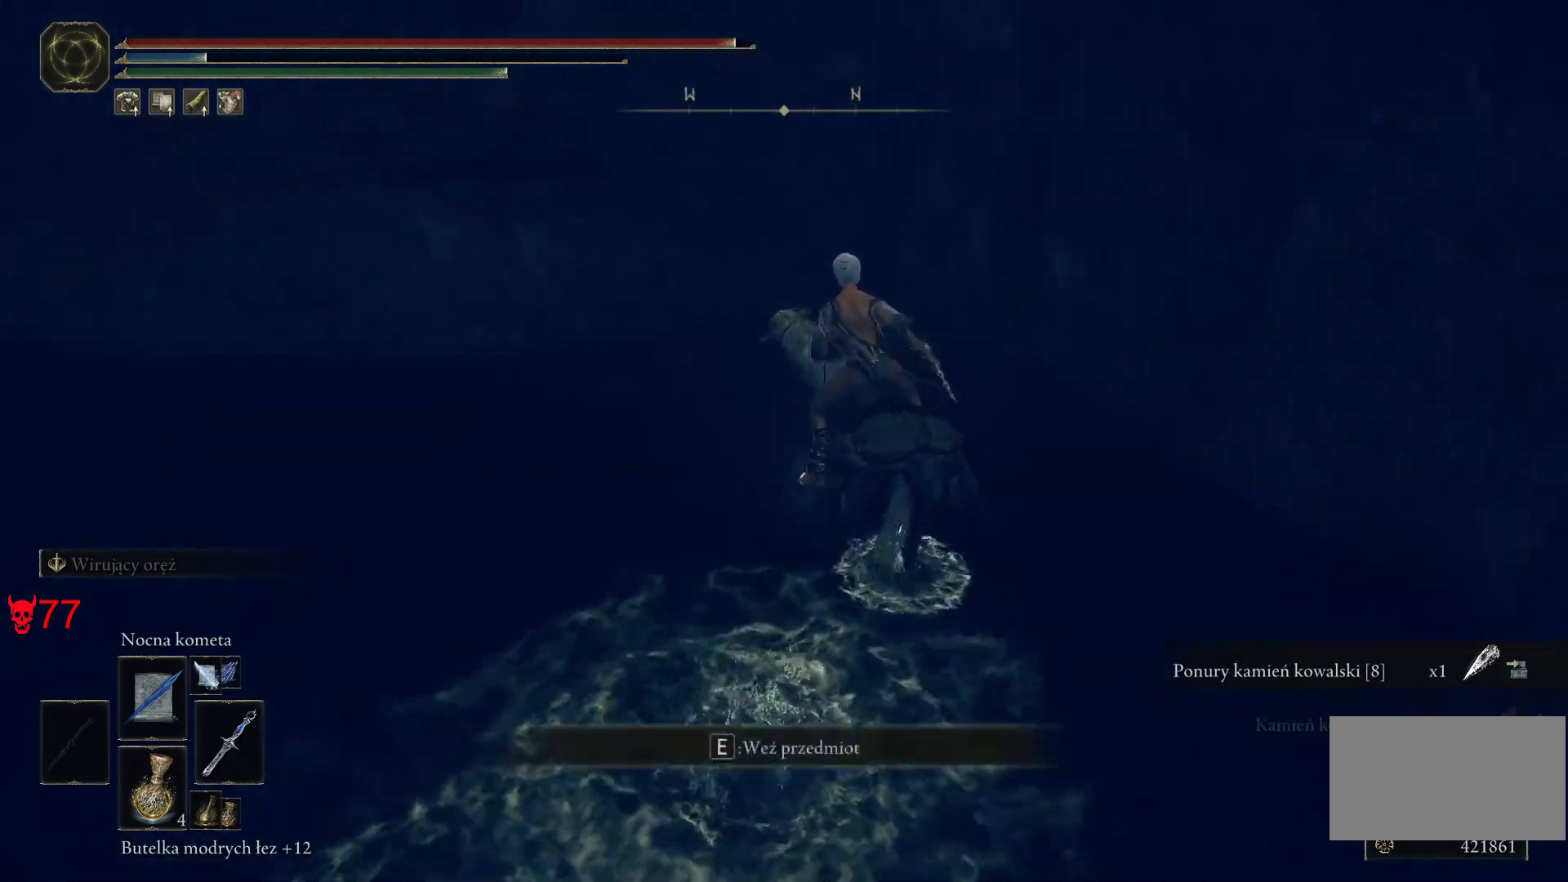
{"keys": ["w"], "mouse": [], "events": [[33, "e", "down"], [150, "e", "up"], [250, "e", "down"], [400, "a", "up"], [400, "e", "up"]]}
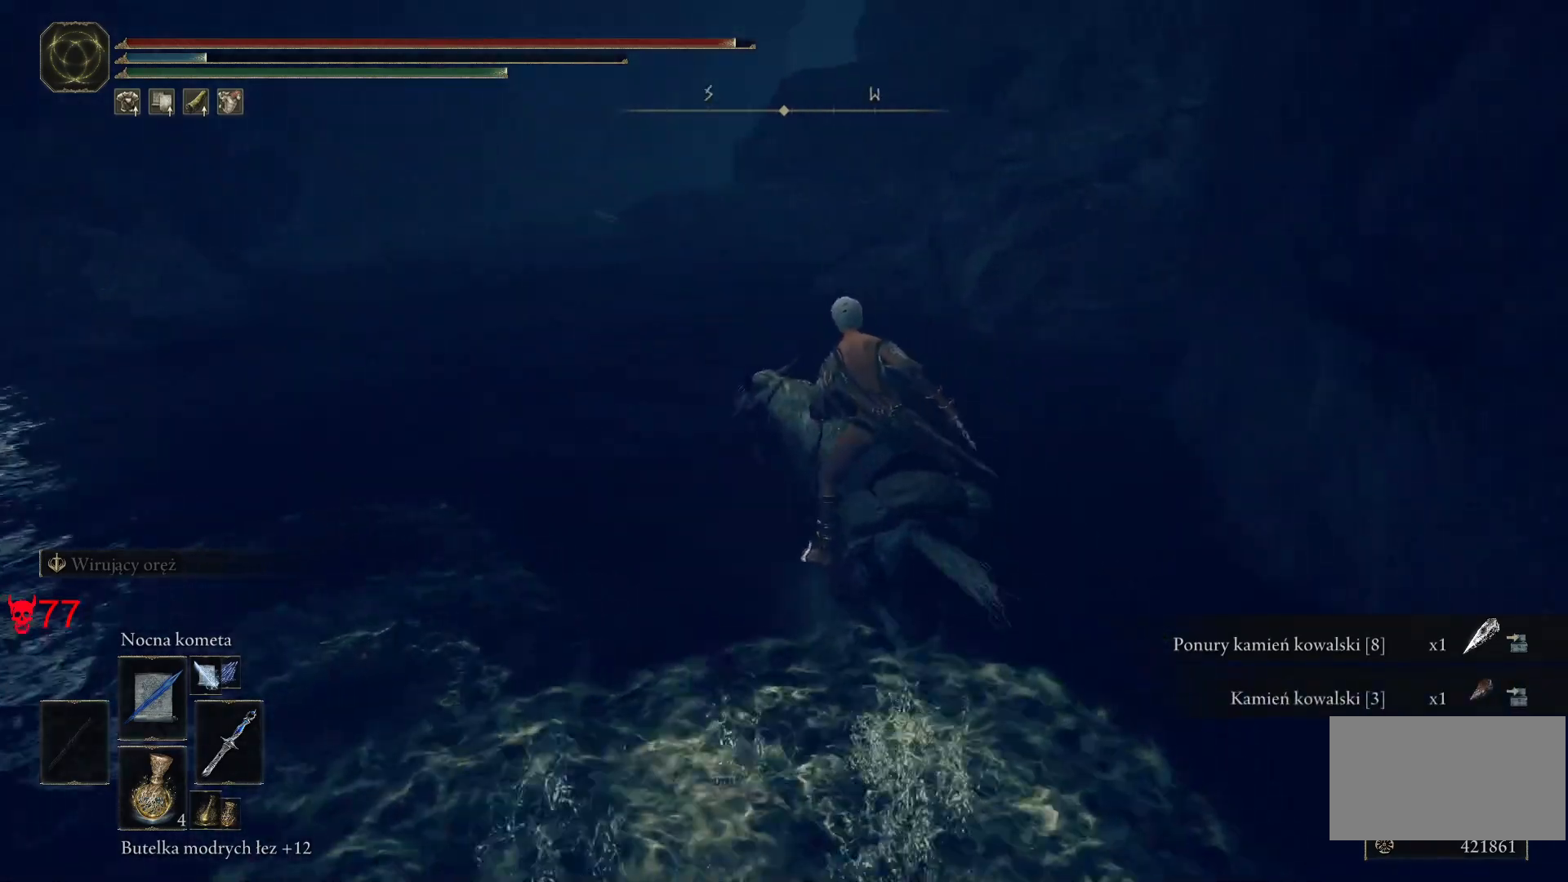
{"keys": ["w"], "mouse": [], "events": [[267, "q", "down"], [400, "q", "up"]]}
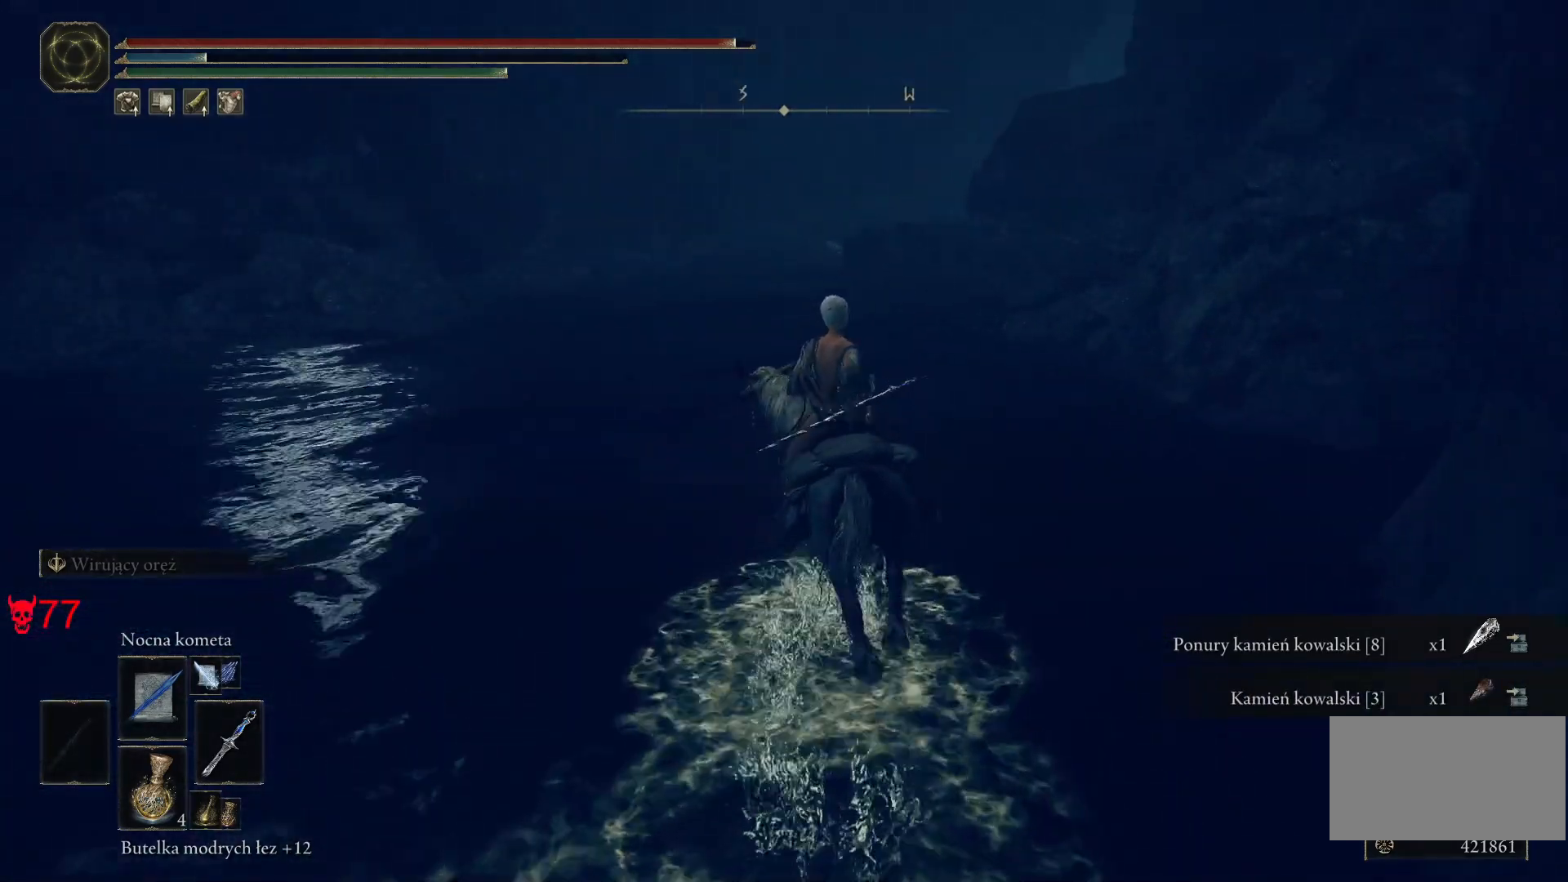
{"keys": ["d", "w"], "mouse": [], "events": [[400, "d", "down"]]}
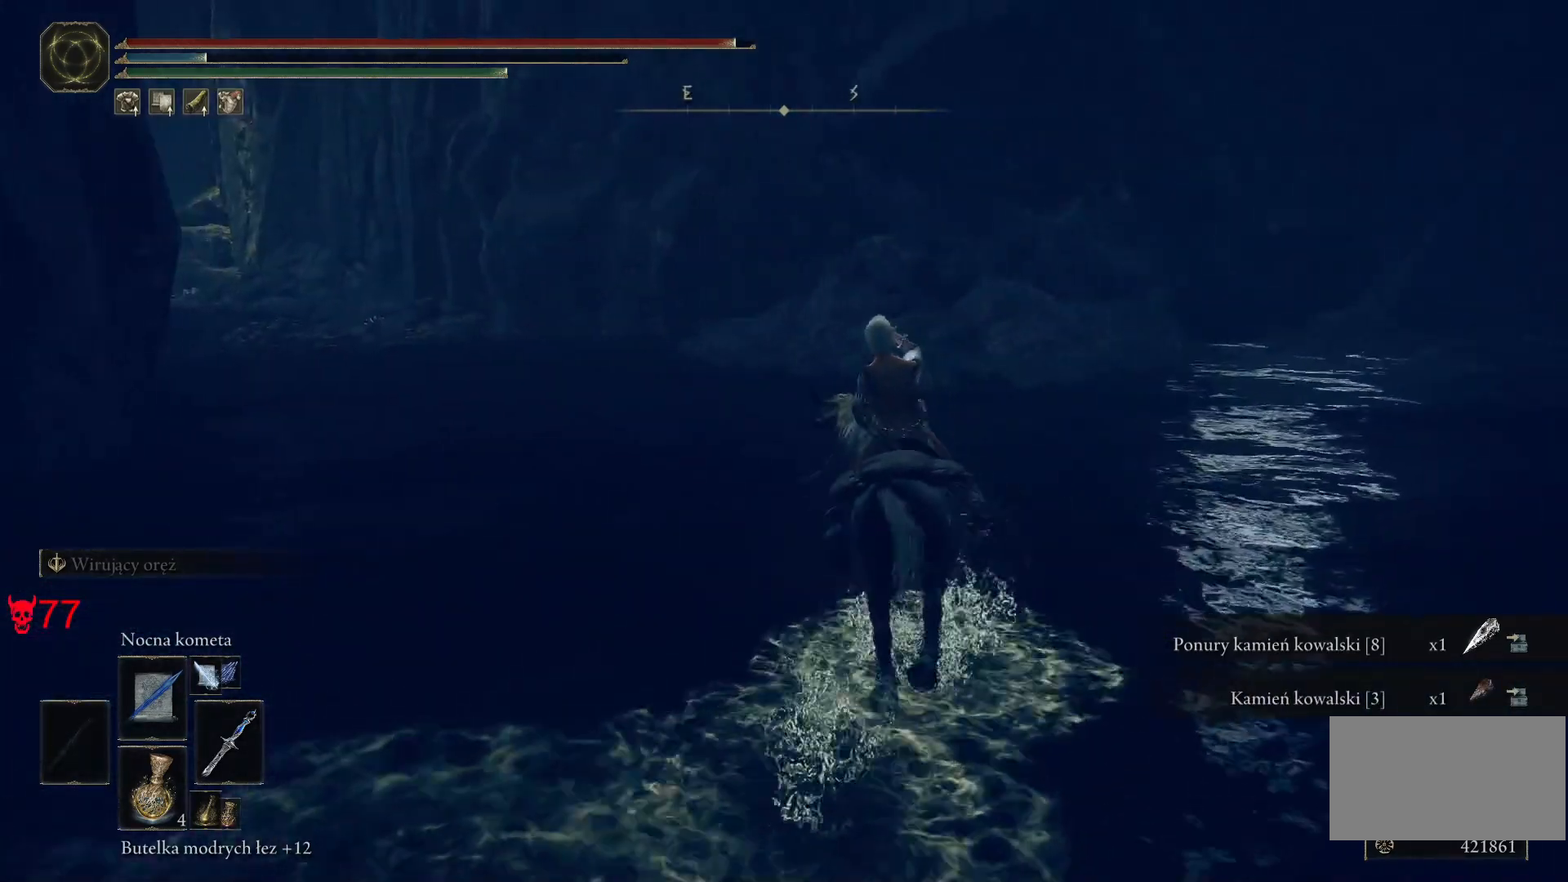
{"keys": ["d", "w"], "mouse": [], "events": []}
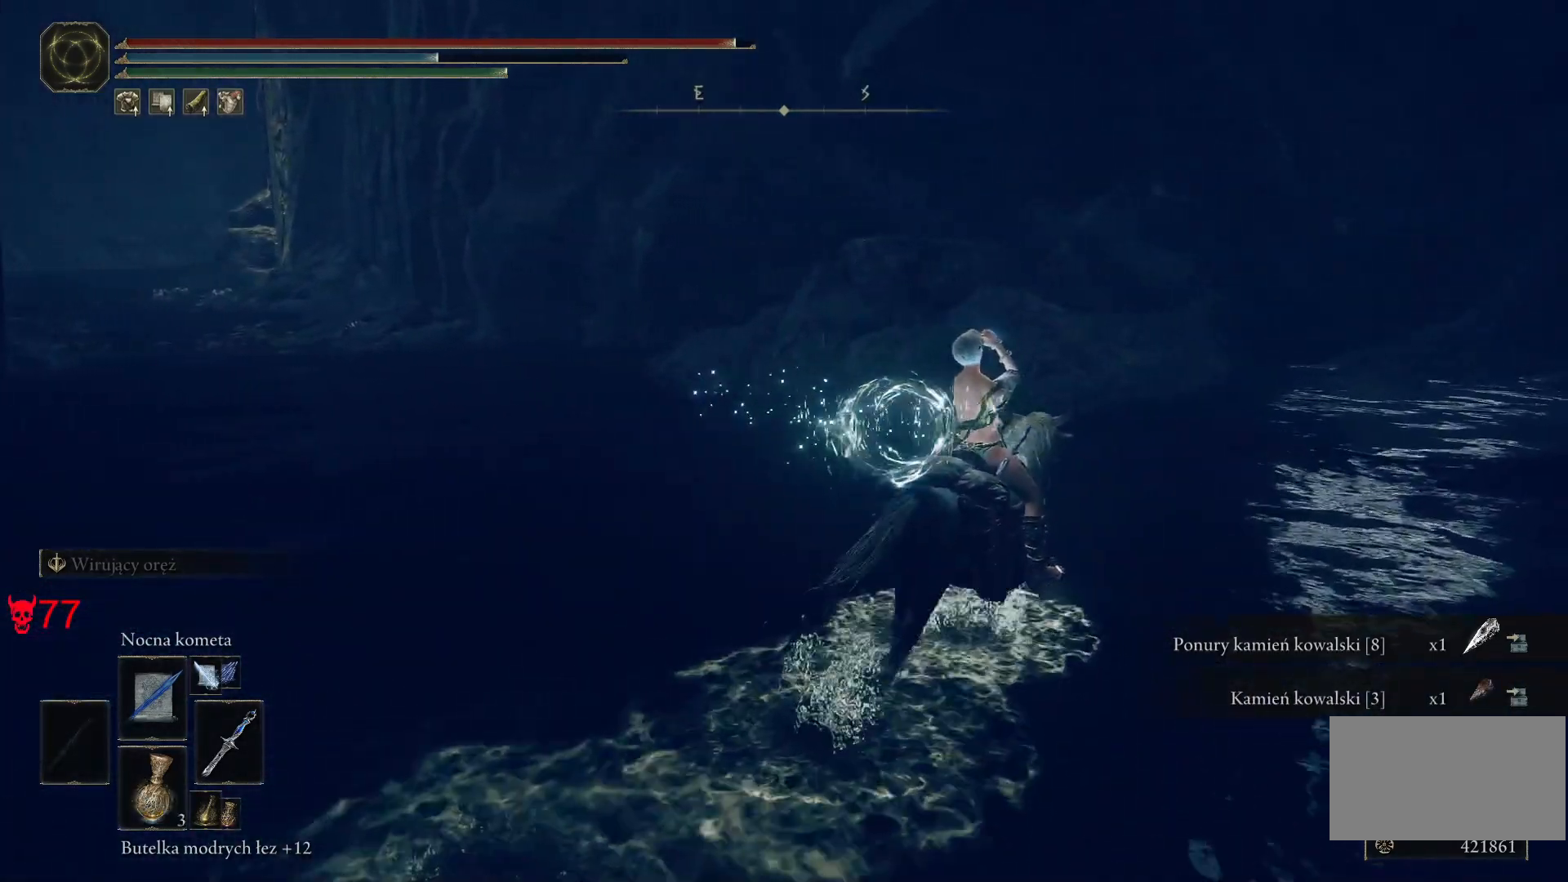
{"keys": ["w"], "mouse": [], "events": [[433, "d", "up"]]}
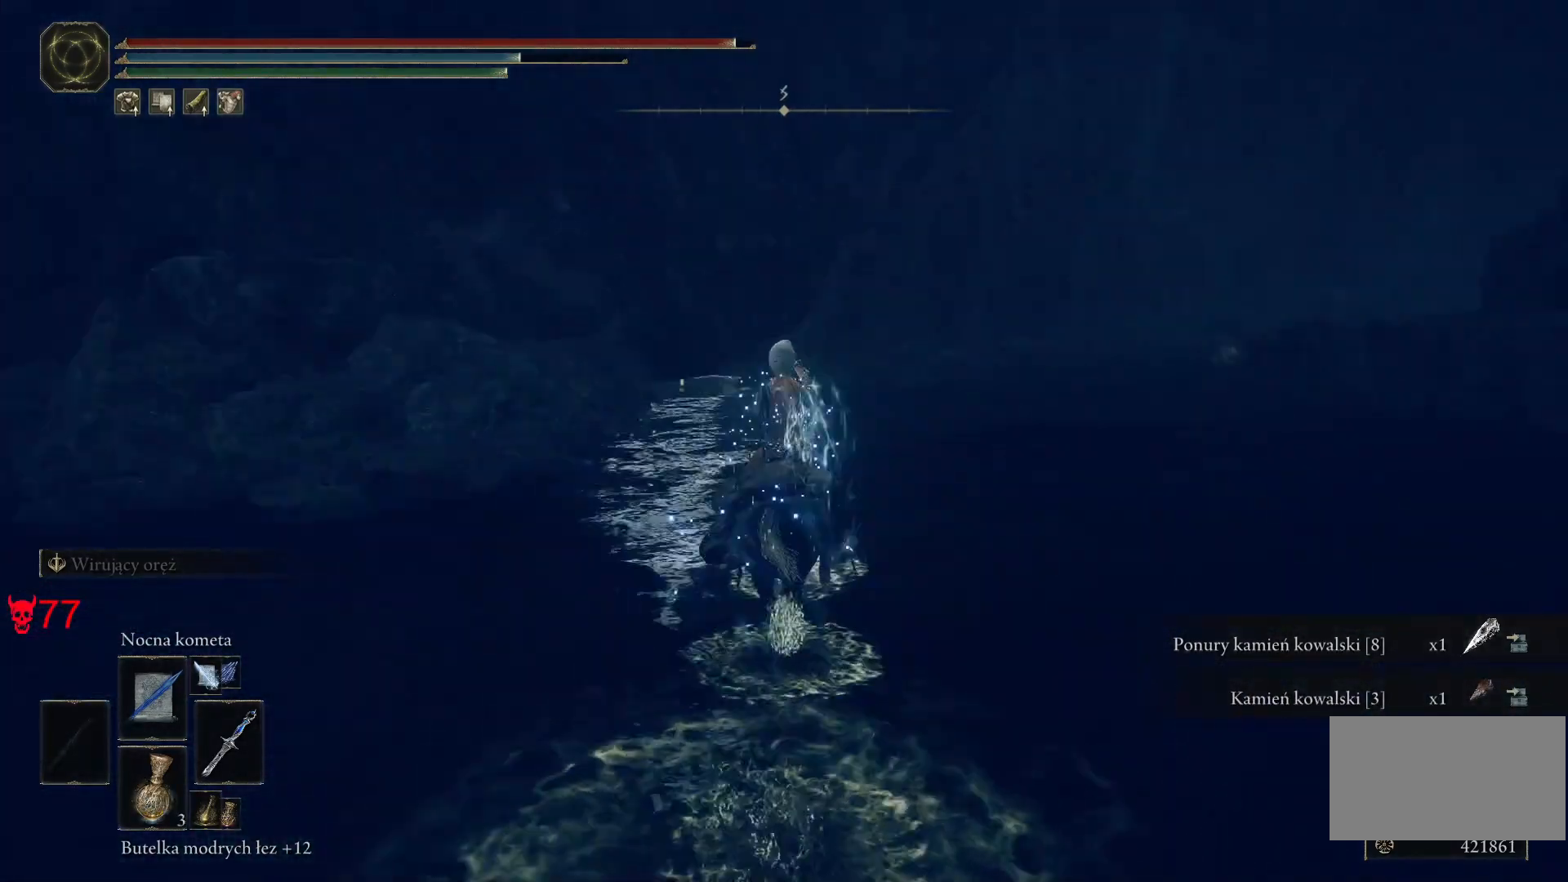
{"keys": ["w"], "mouse": [], "events": [[233, "mouse_wheel", "down"], [400, "mouse_wheel", "up"]]}
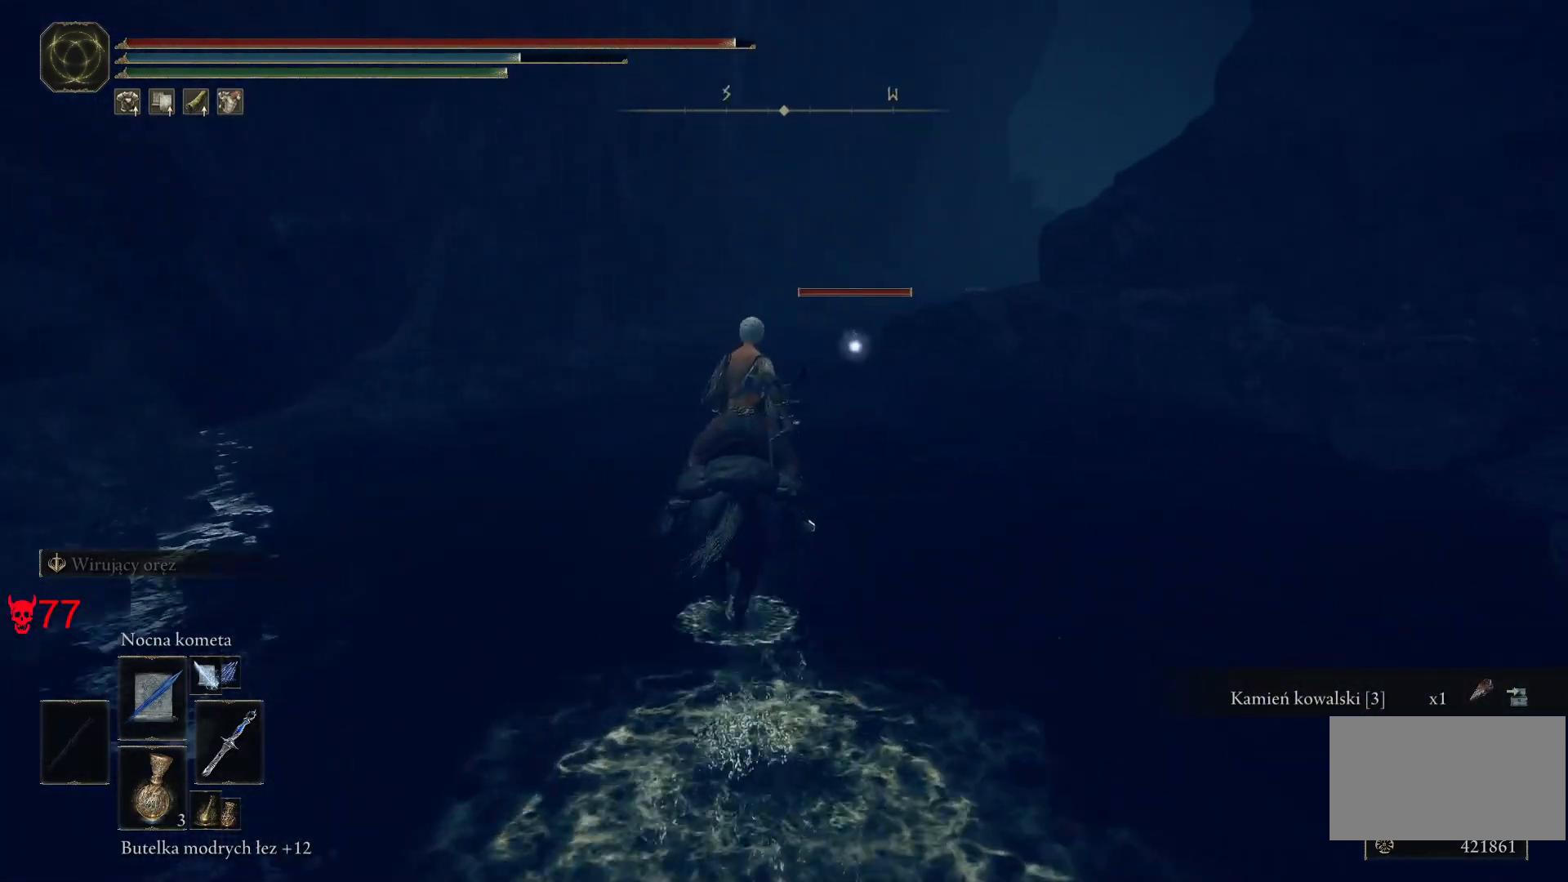
{"keys": ["a", "w"], "mouse": [], "events": [[300, "a", "down"]]}
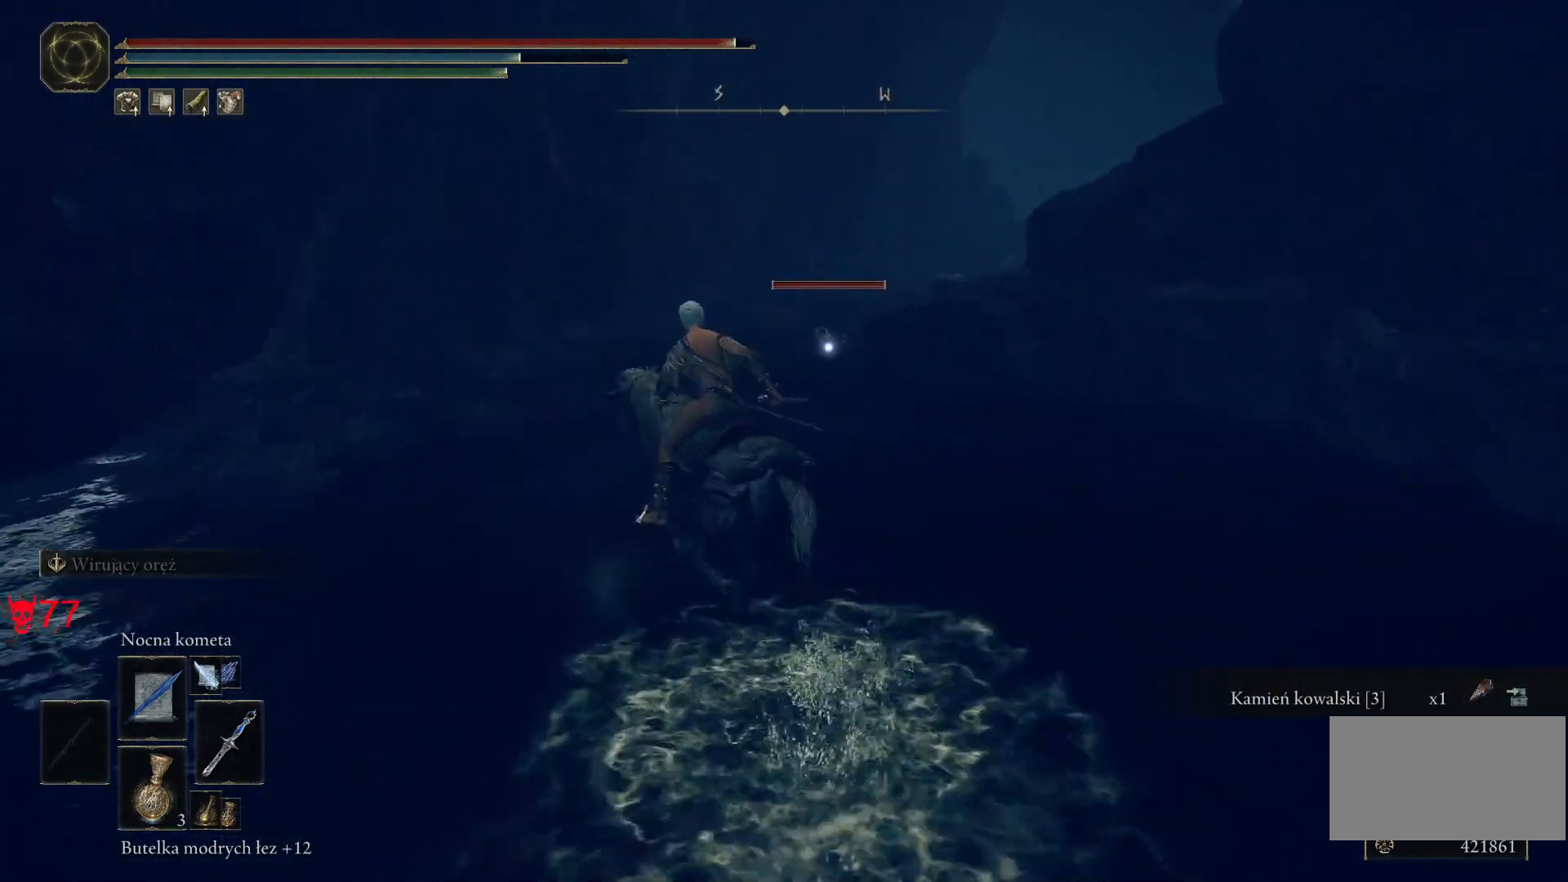
{"keys": ["w"], "mouse": [], "events": [[17, "a", "up"], [183, "mouse_left", "down"], [383, "mouse_left", "up"]]}
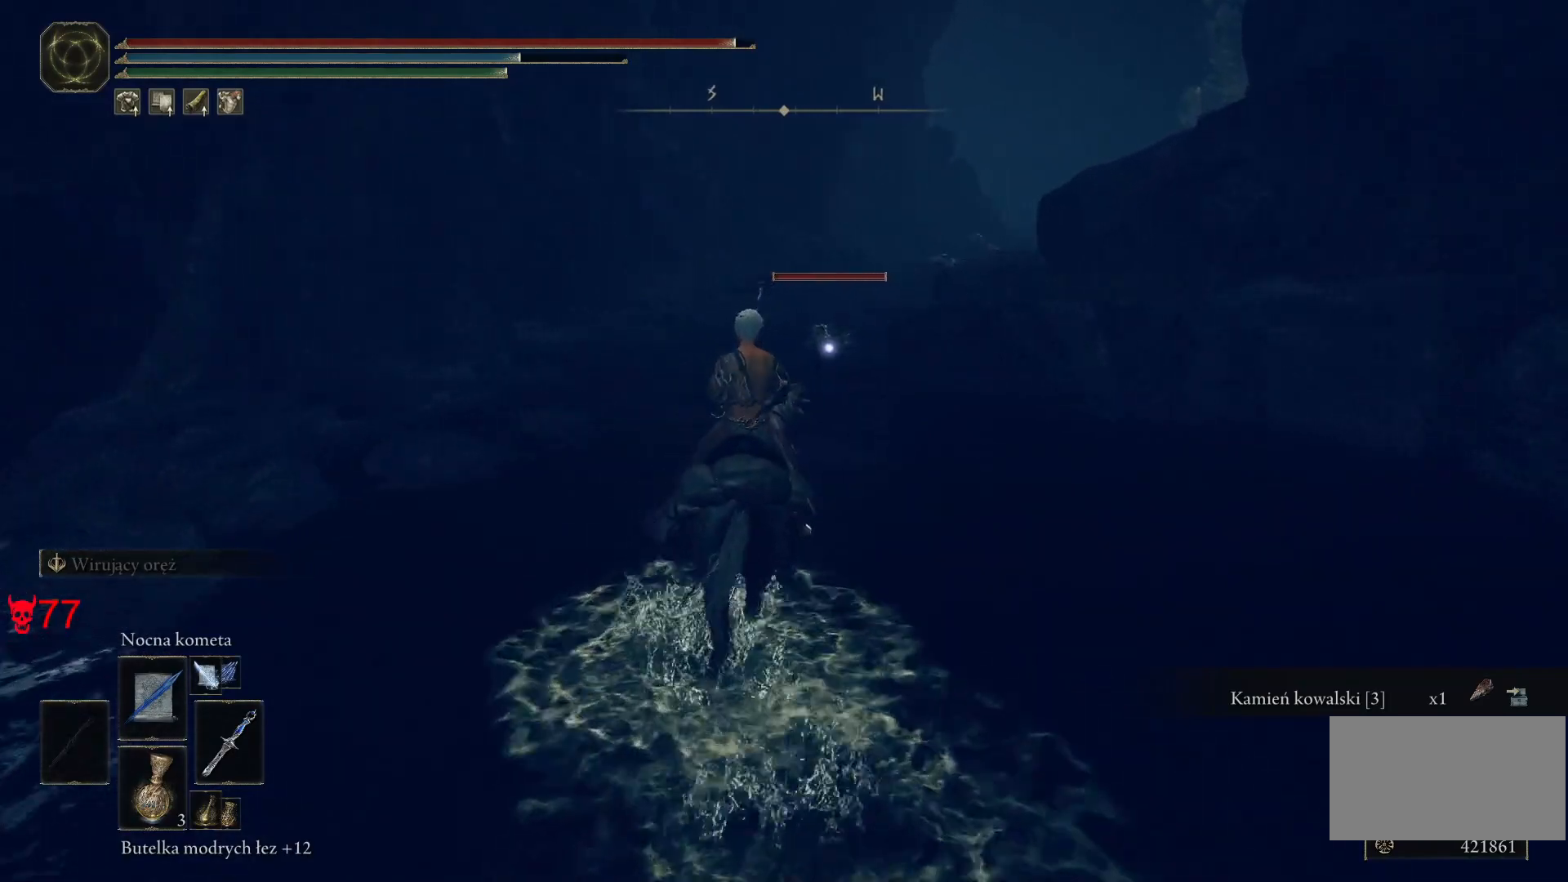
{"keys": ["w"], "mouse": [], "events": [[250, "a", "down"], [450, "a", "up"]]}
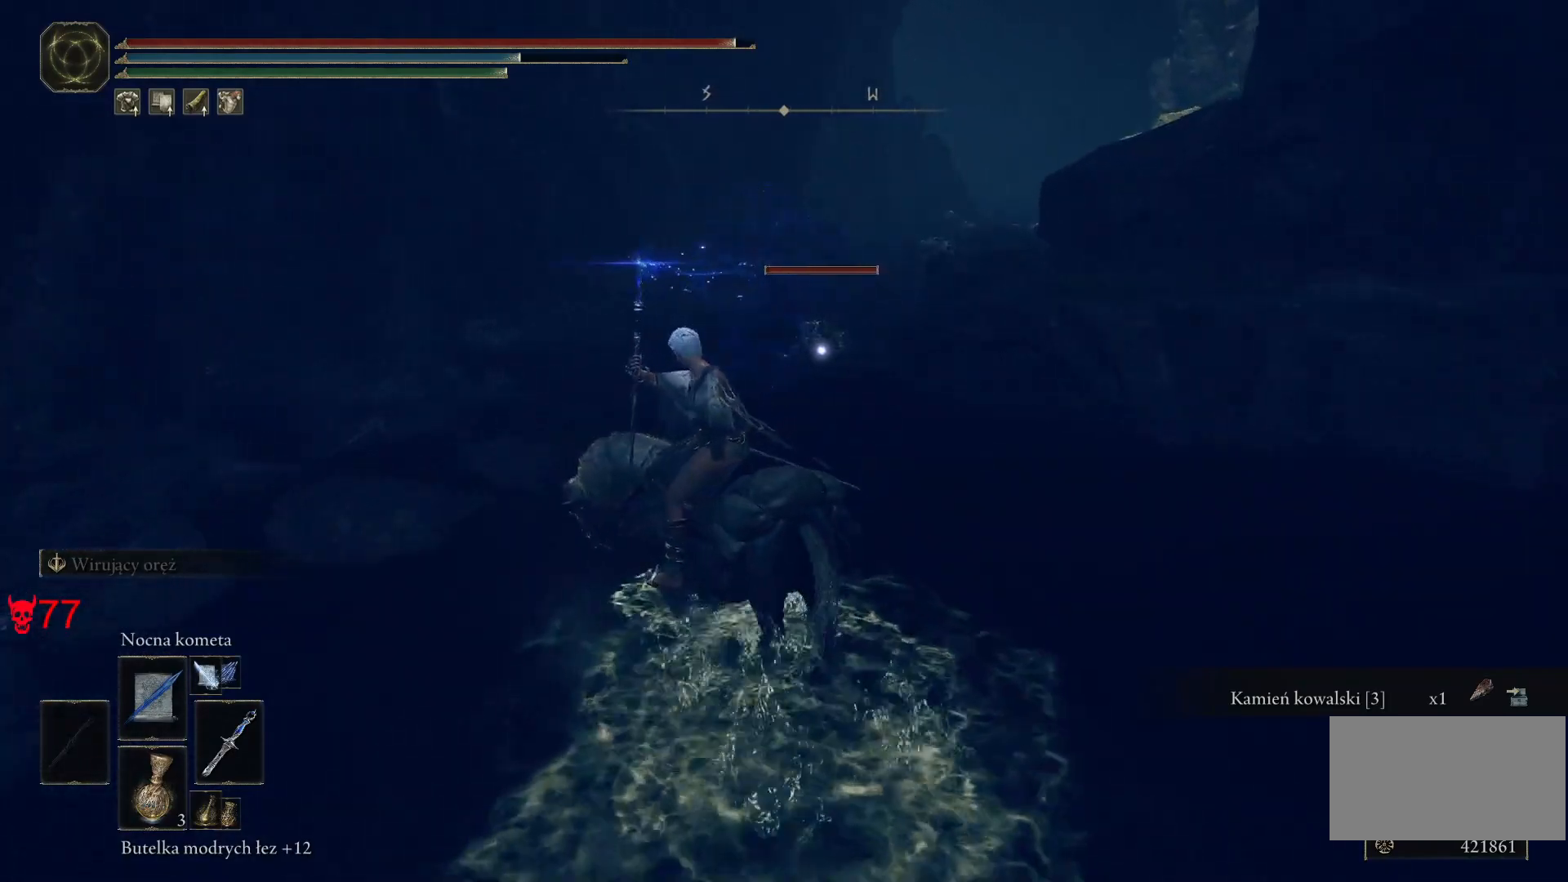
{"keys": ["w"], "mouse": ["left"], "events": [[433, "mouse_left", "down"]]}
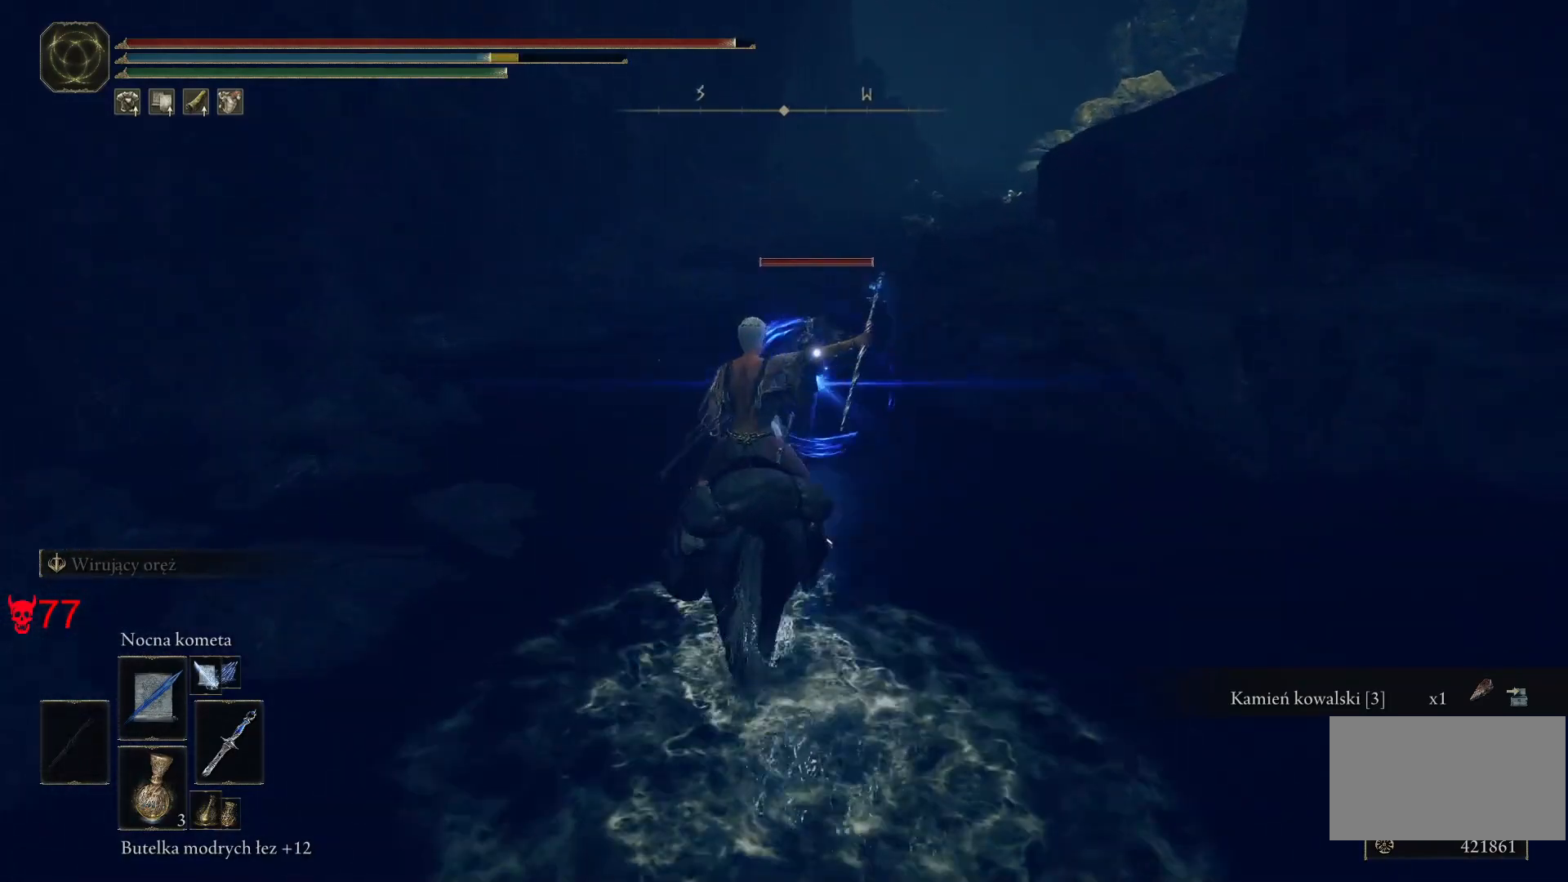
{"keys": ["w"], "mouse": [], "events": [[117, "mouse_left", "up"]]}
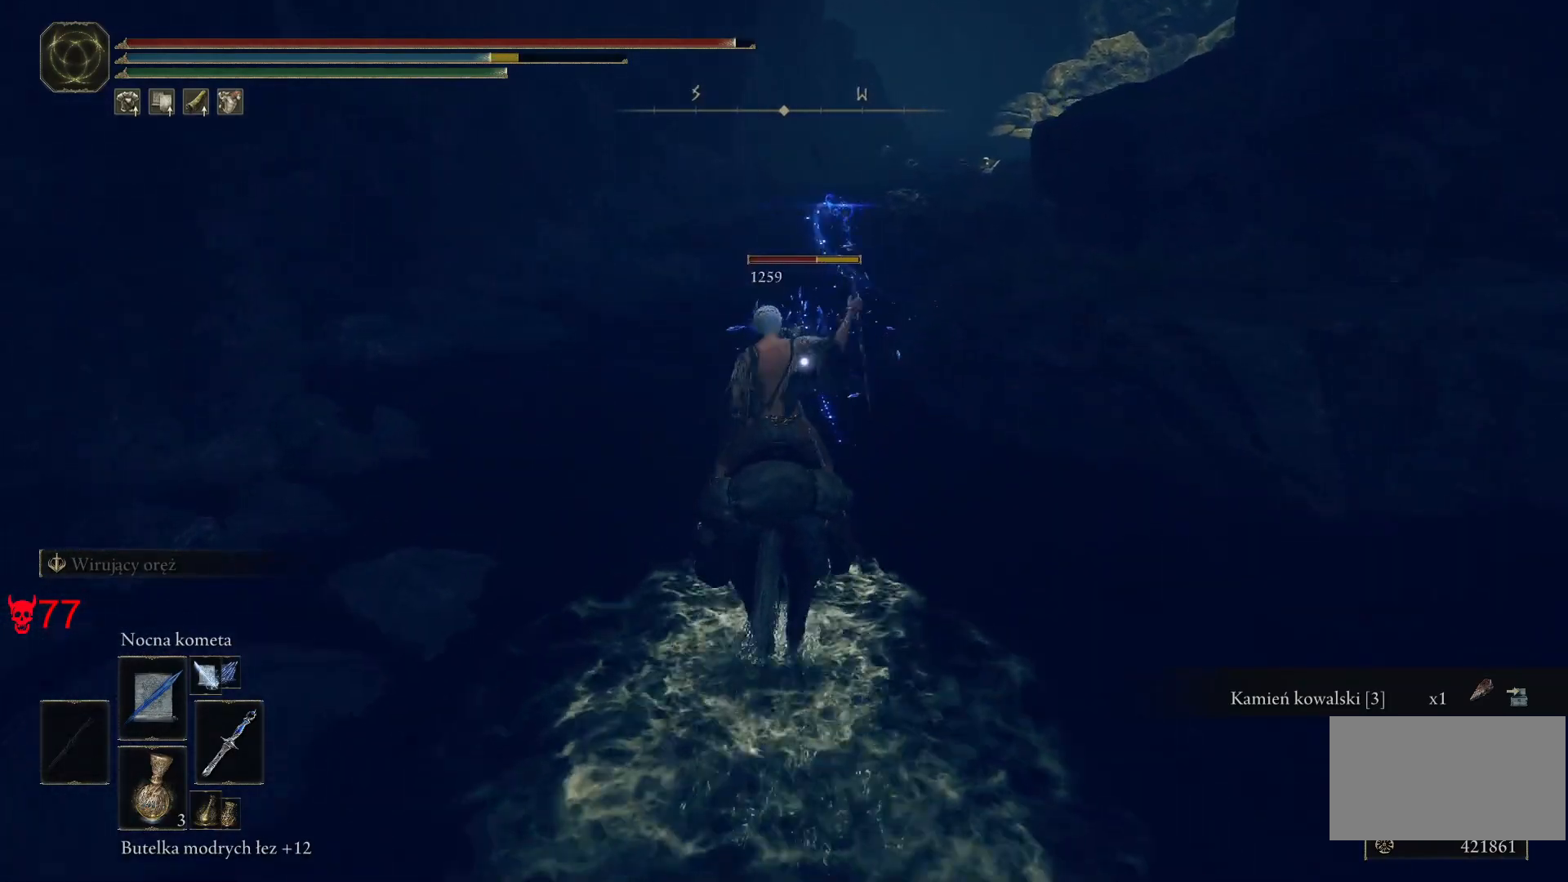
{"keys": ["w"], "mouse": [], "events": [[100, "mouse_left", "down"], [300, "mouse_left", "up"]]}
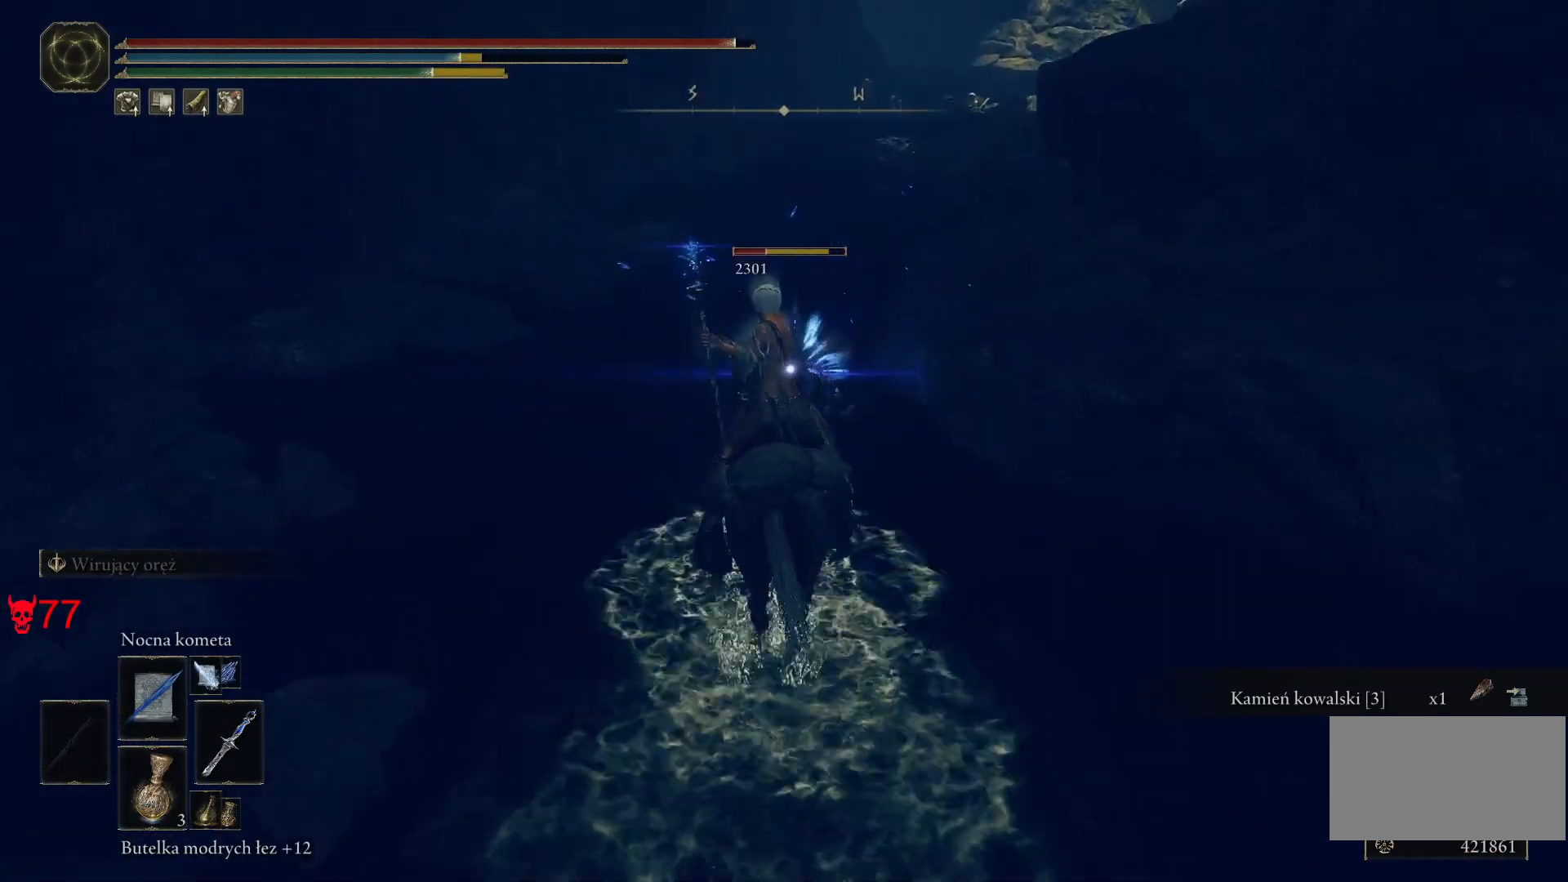
{"keys": [], "mouse": [], "events": [[217, "w", "up"]]}
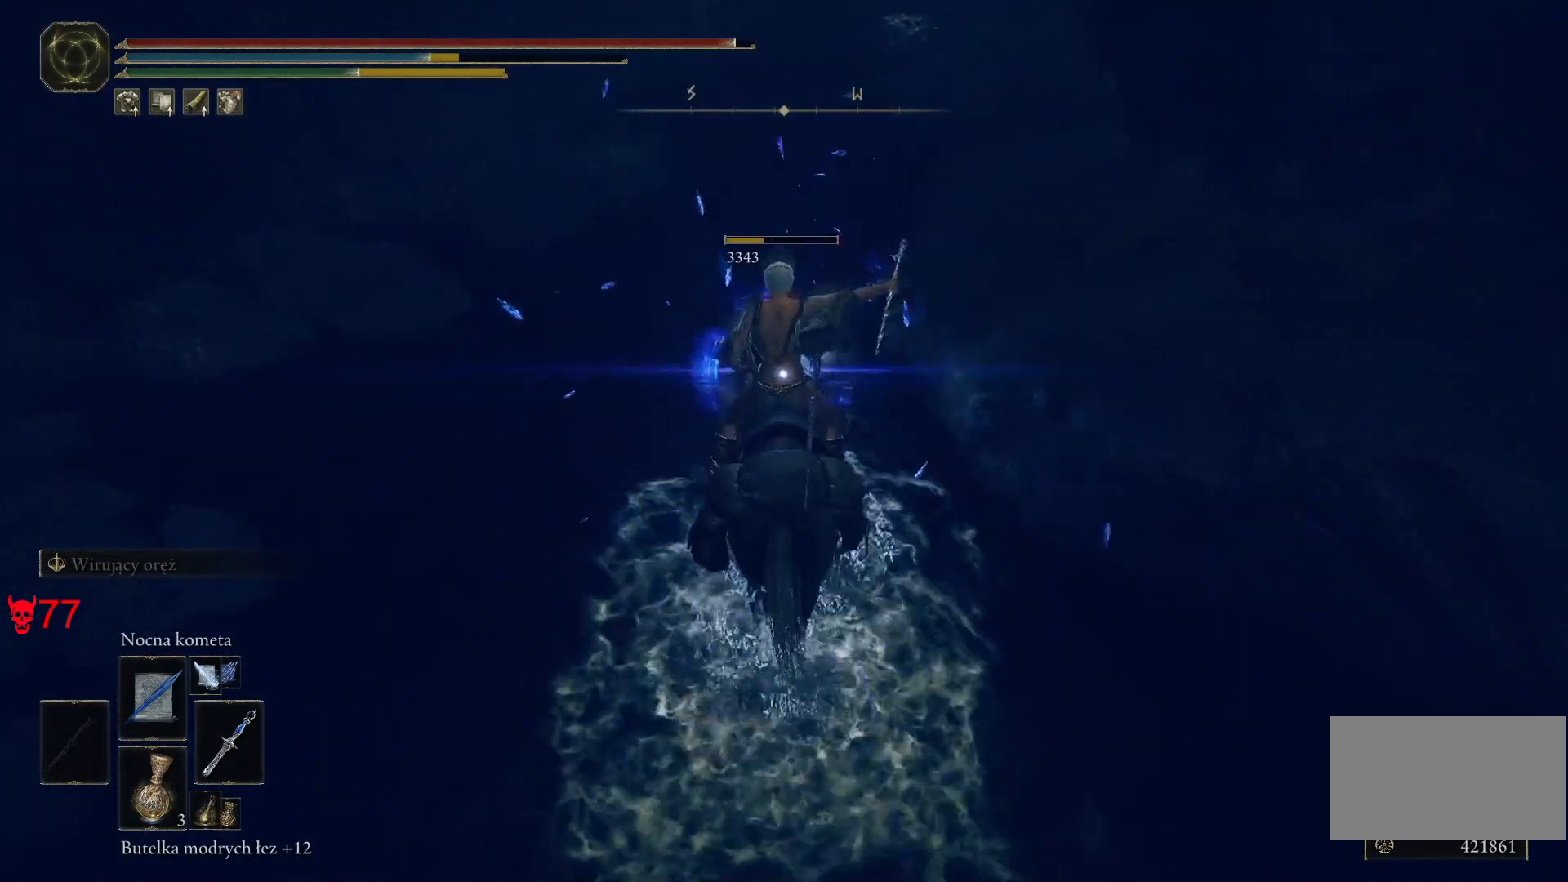
{"keys": ["a", "w"], "mouse": [], "events": [[17, "a", "down"], [50, "w", "down"]]}
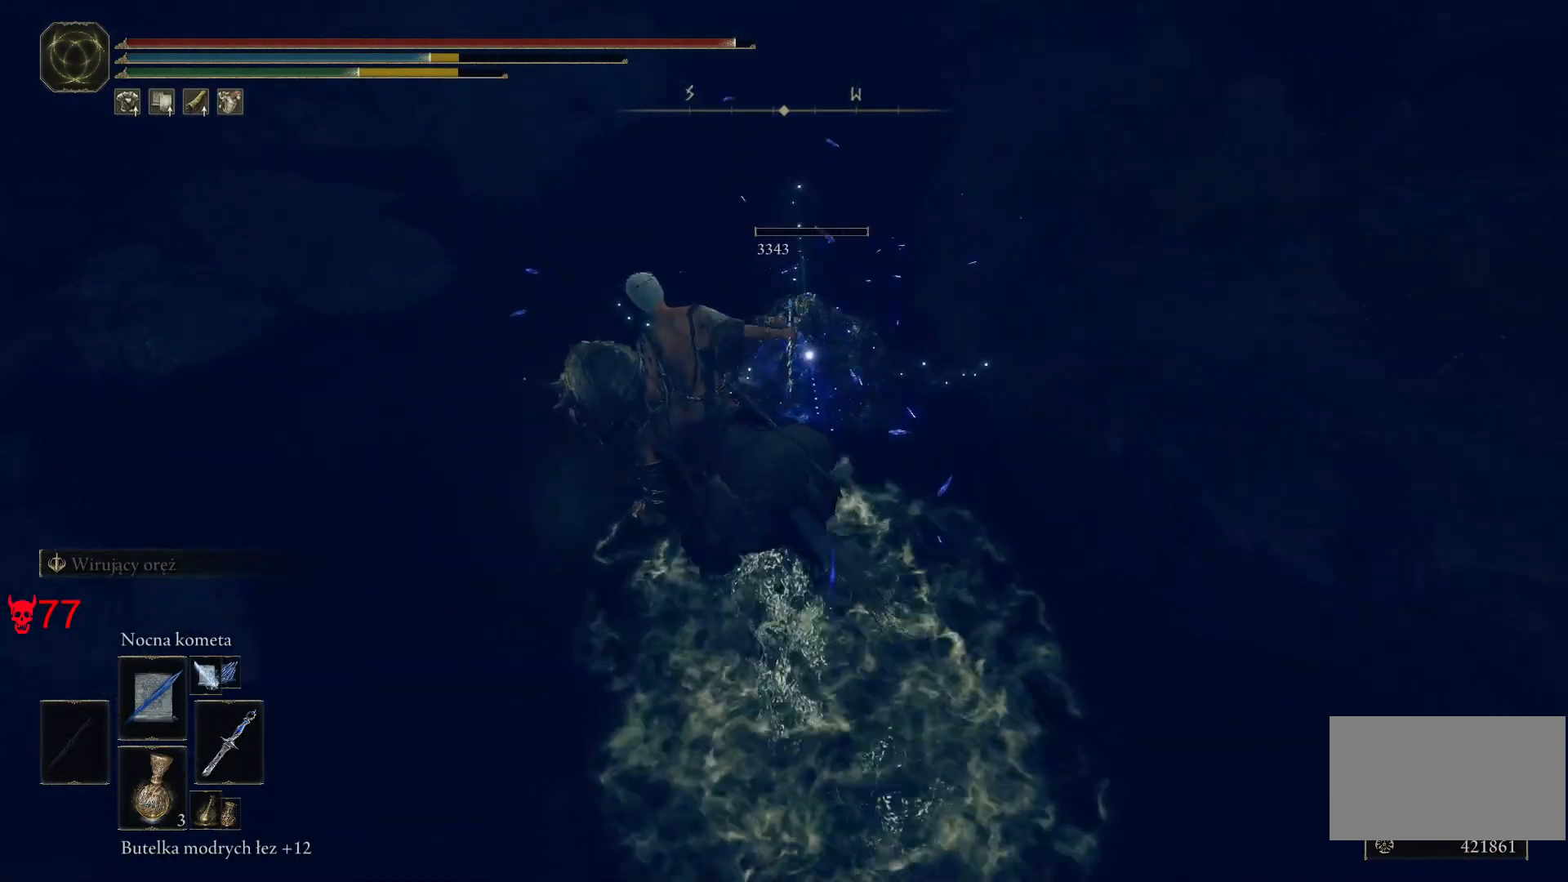
{"keys": ["w"], "mouse": [], "events": [[250, "a", "up"]]}
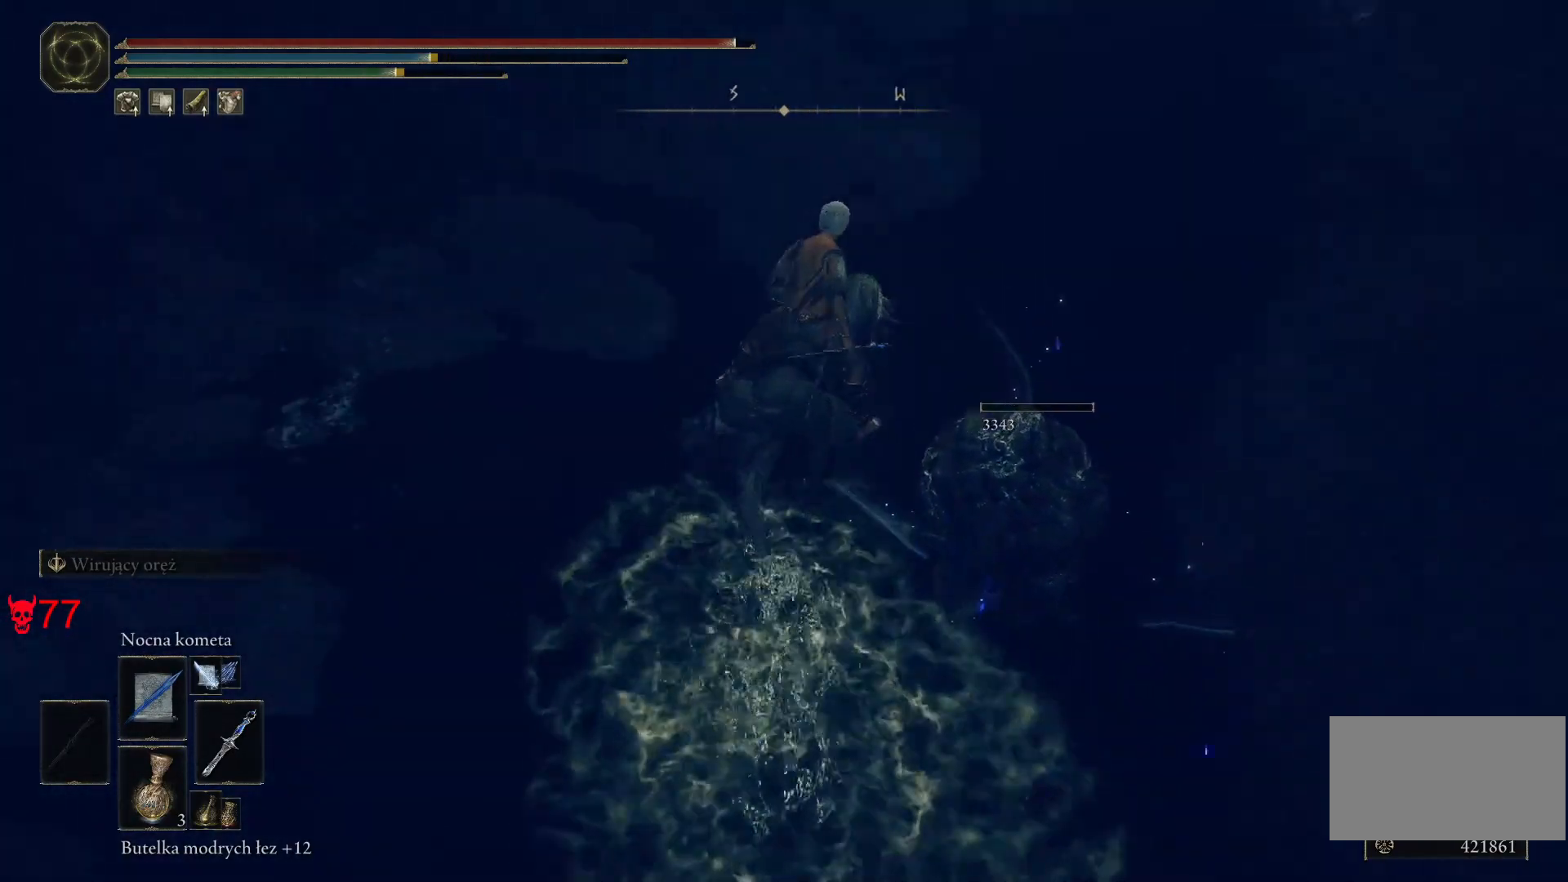
{"keys": ["w"], "mouse": ["wheel"], "events": [[433, "mouse_wheel", "down"]]}
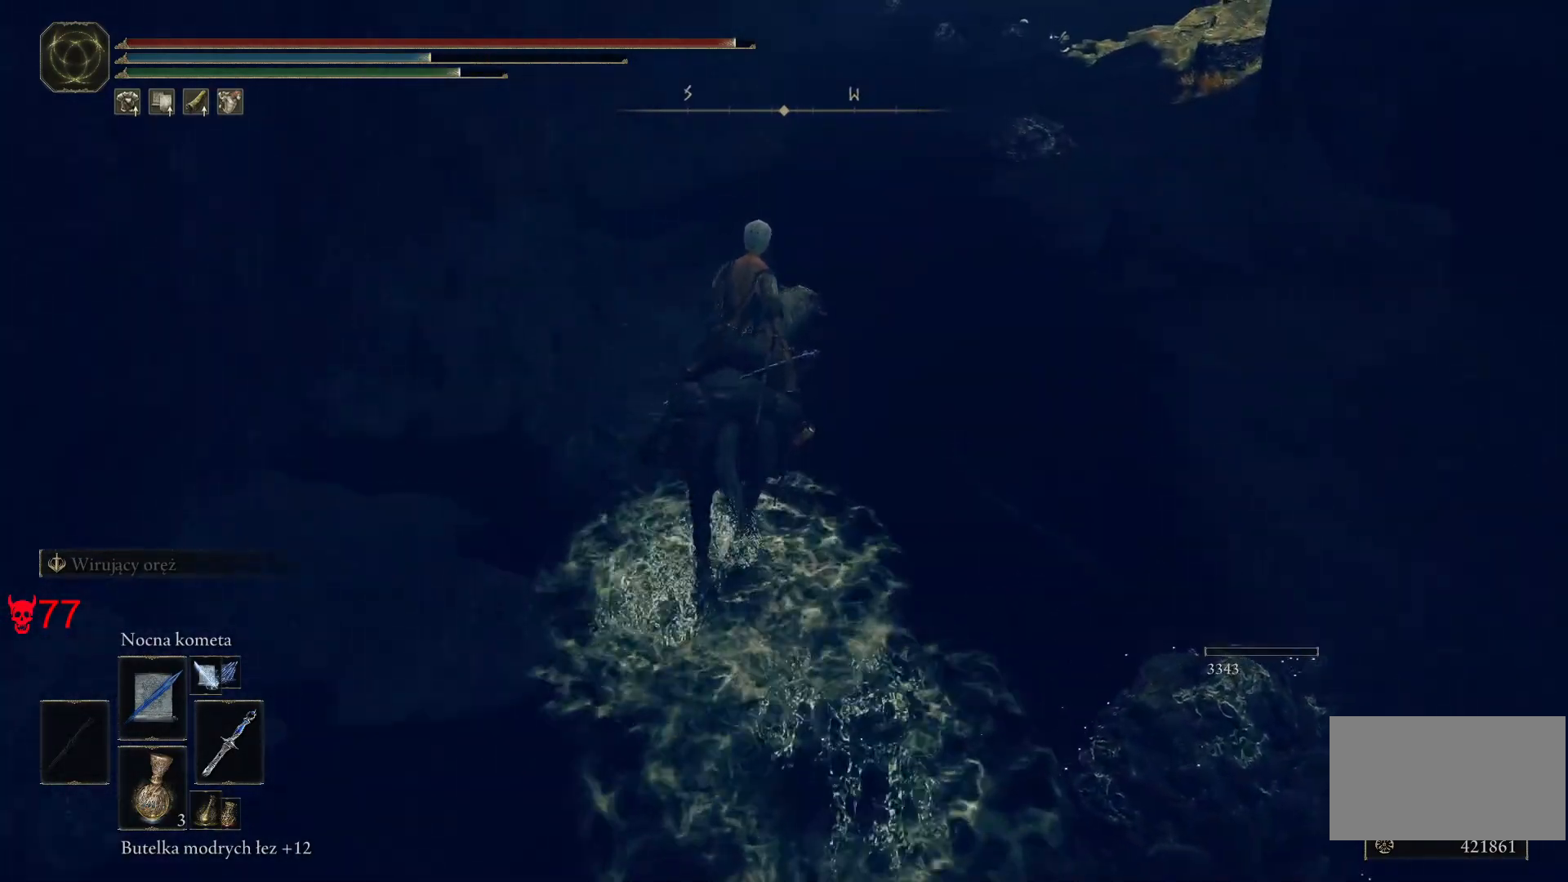
{"keys": [], "mouse": [], "events": [[67, "mouse_wheel", "up"], [117, "w", "up"]]}
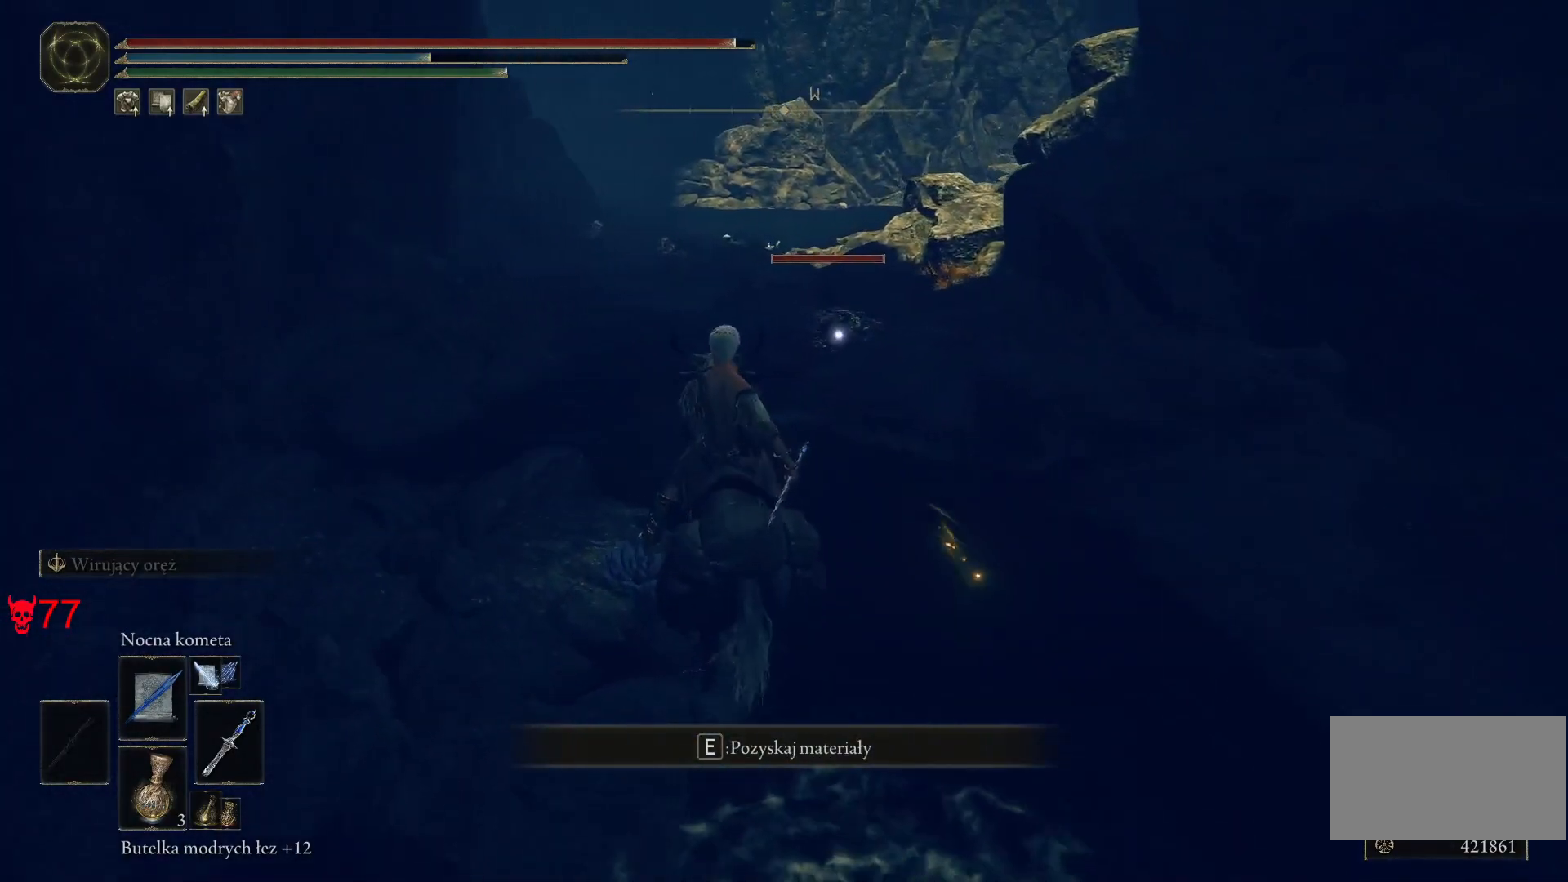
{"keys": [], "mouse": [], "events": [[33, "a", "down"], [67, "w", "down"], [317, "a", "up"], [317, "mouse_left", "down"], [367, "w", "up"], [500, "mouse_left", "up"]]}
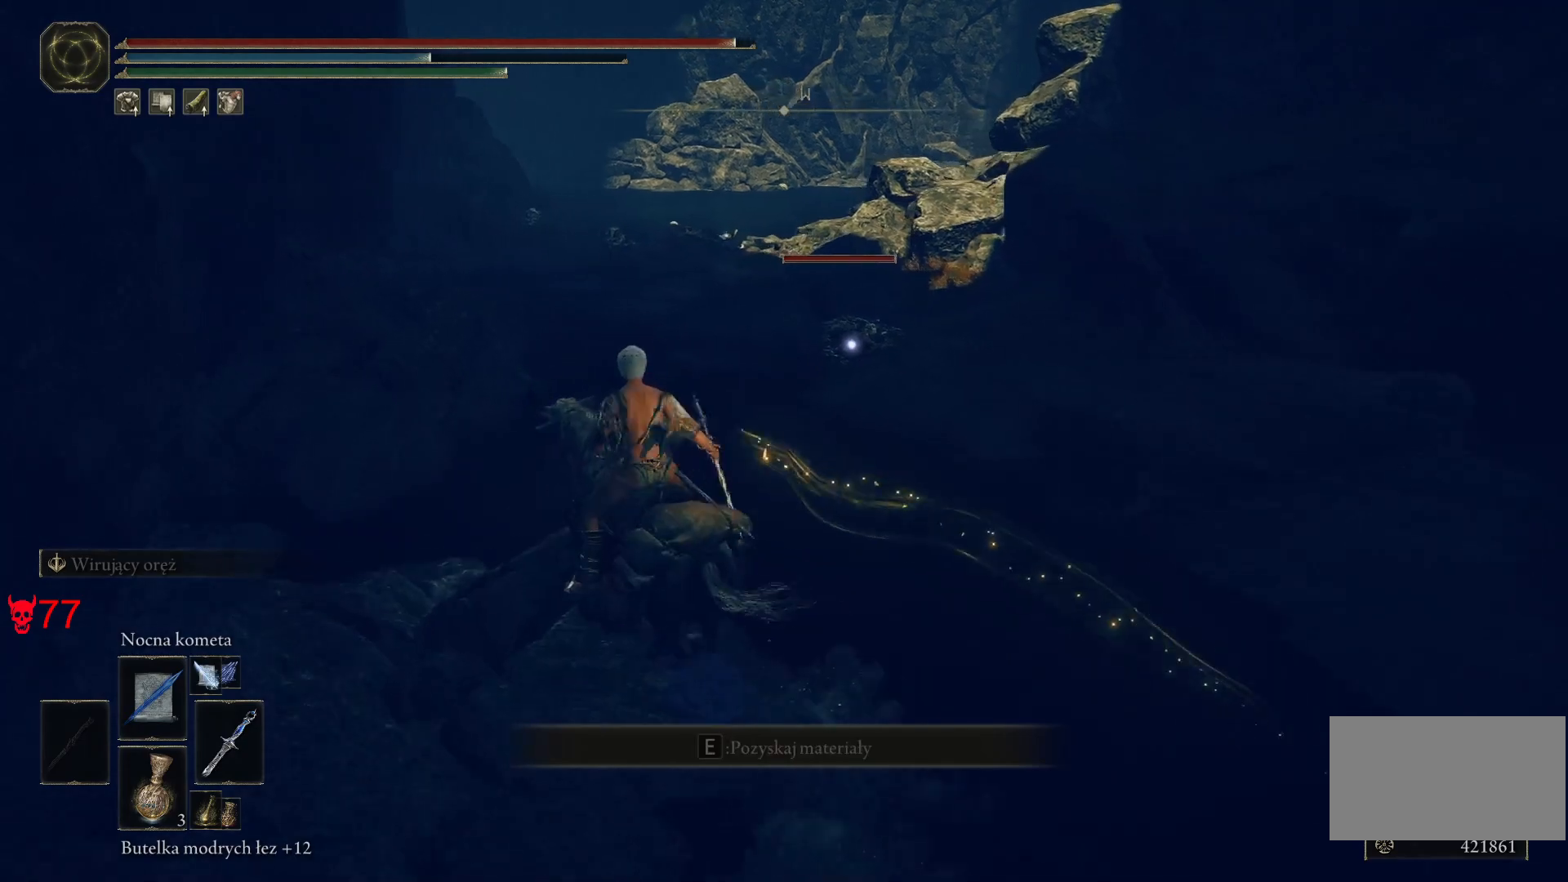
{"keys": [], "mouse": [], "events": []}
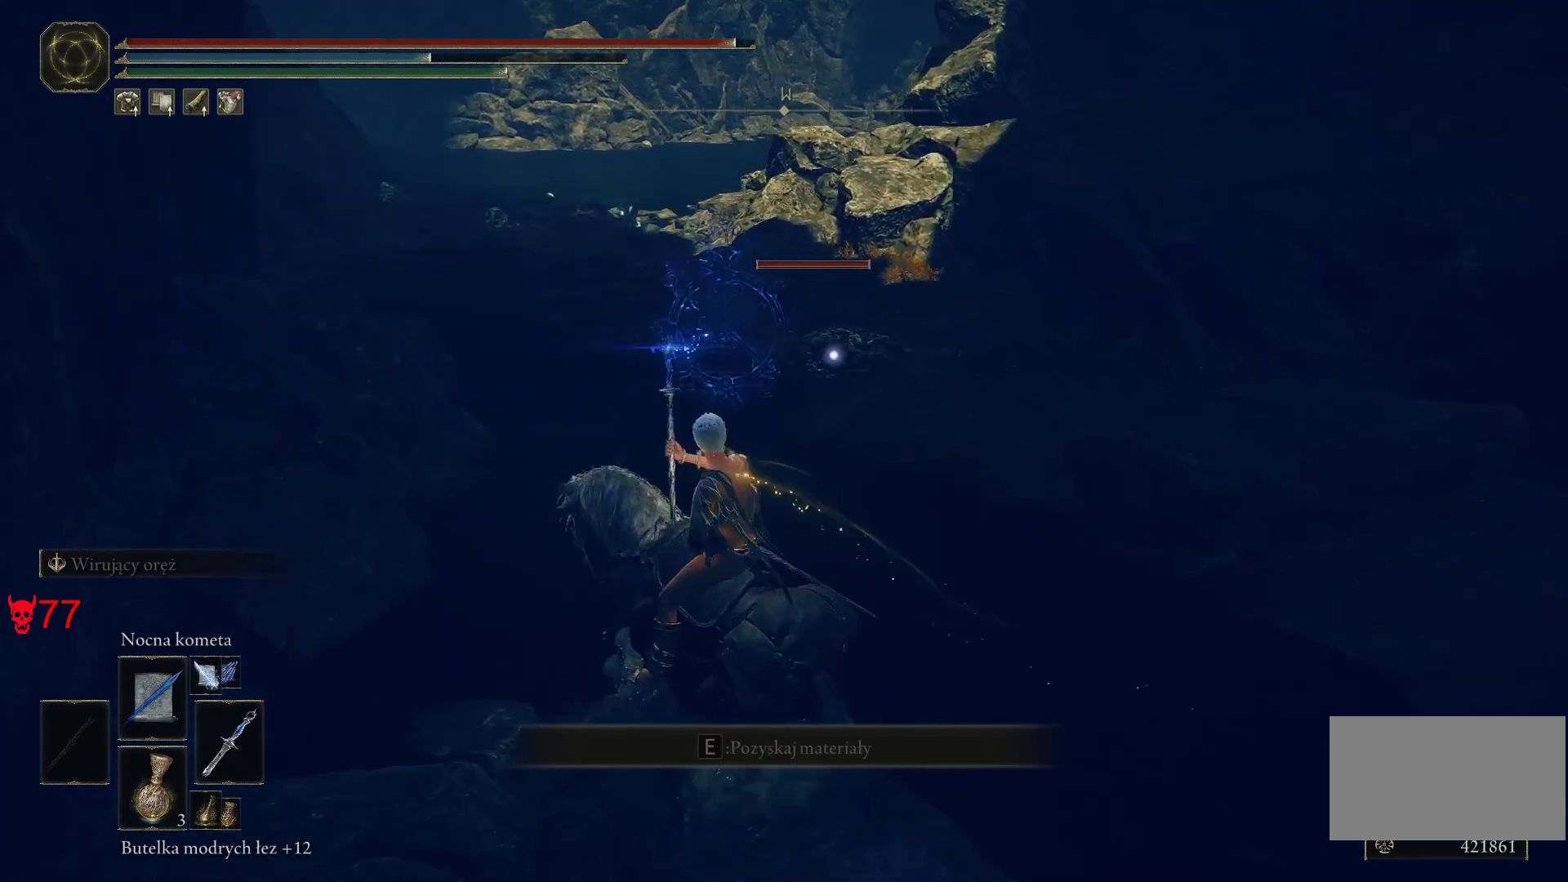
{"keys": [], "mouse": [], "events": [[317, "w", "down"], [500, "w", "up"]]}
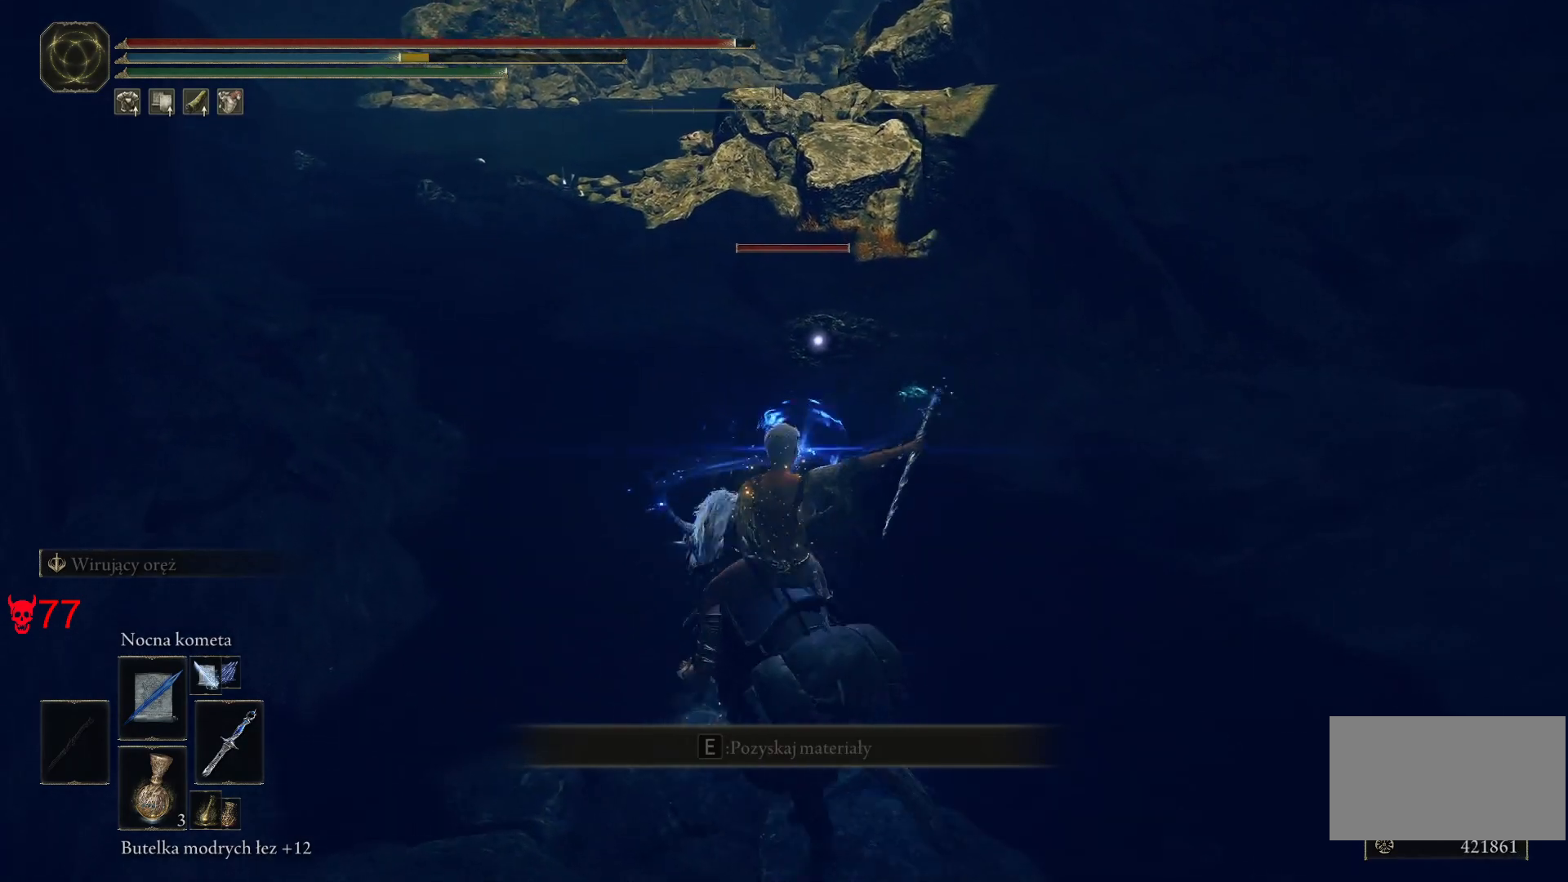
{"keys": [], "mouse": [], "events": [[83, "mouse_left", "down"], [267, "mouse_left", "up"]]}
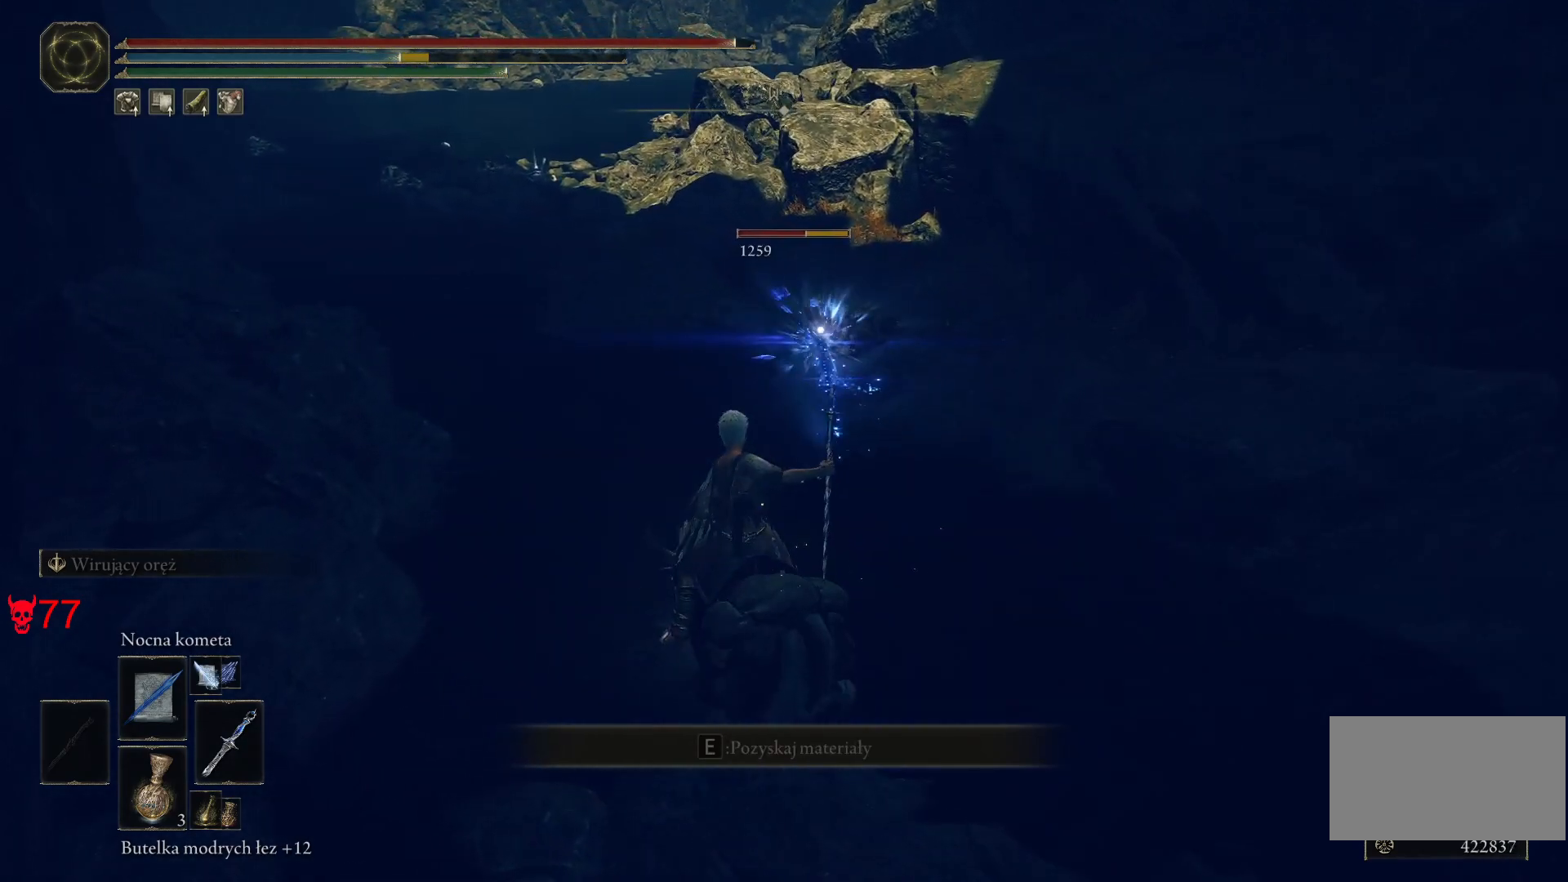
{"keys": [], "mouse": ["left"], "events": [[433, "mouse_left", "down"]]}
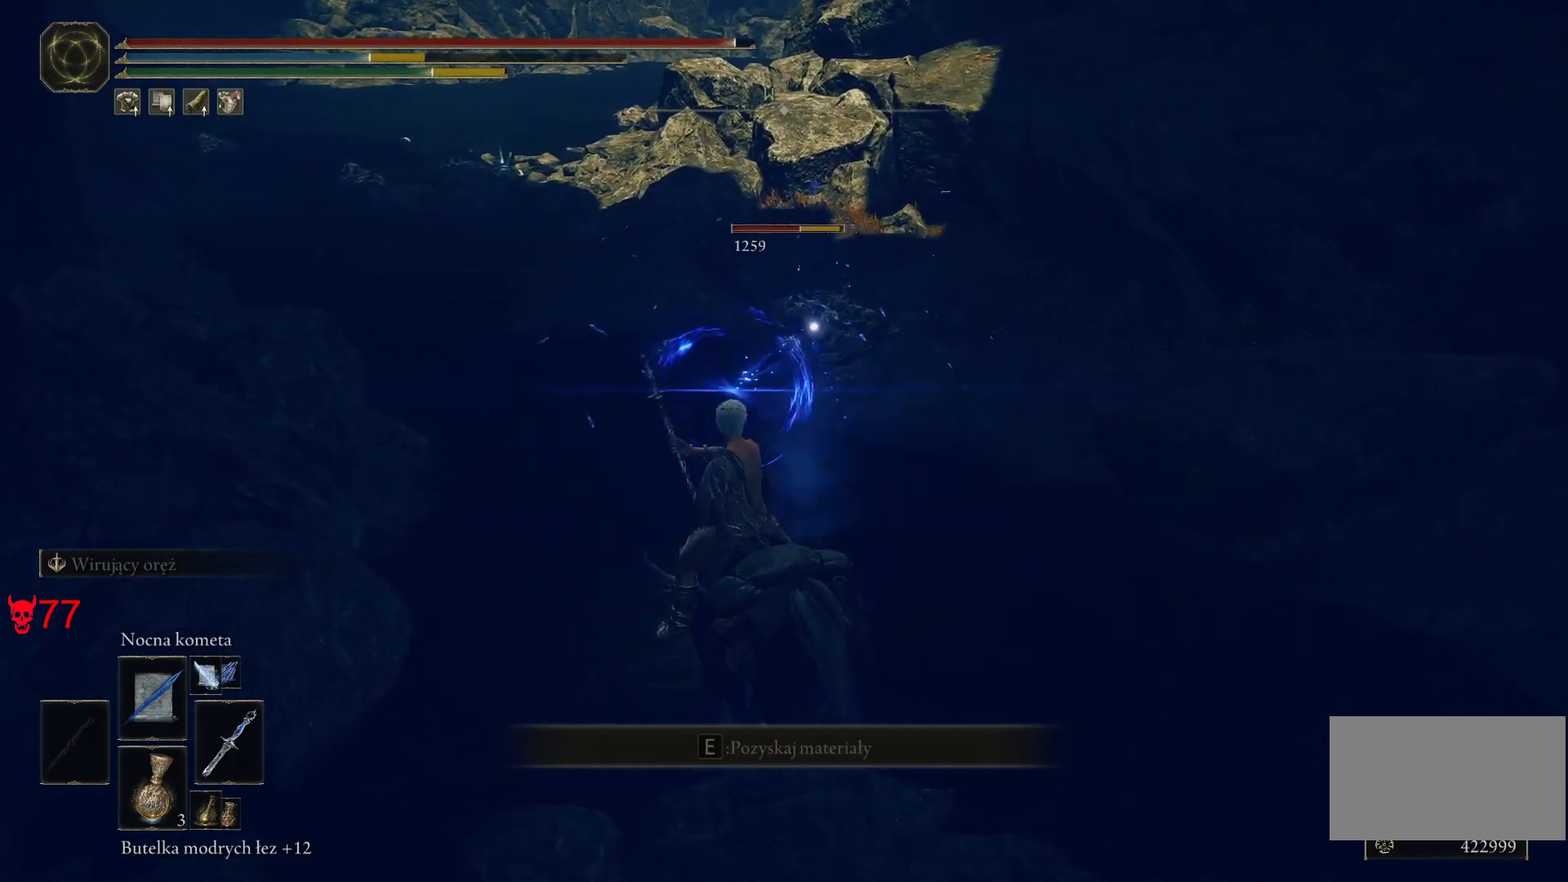
{"keys": [], "mouse": [], "events": [[133, "mouse_left", "up"]]}
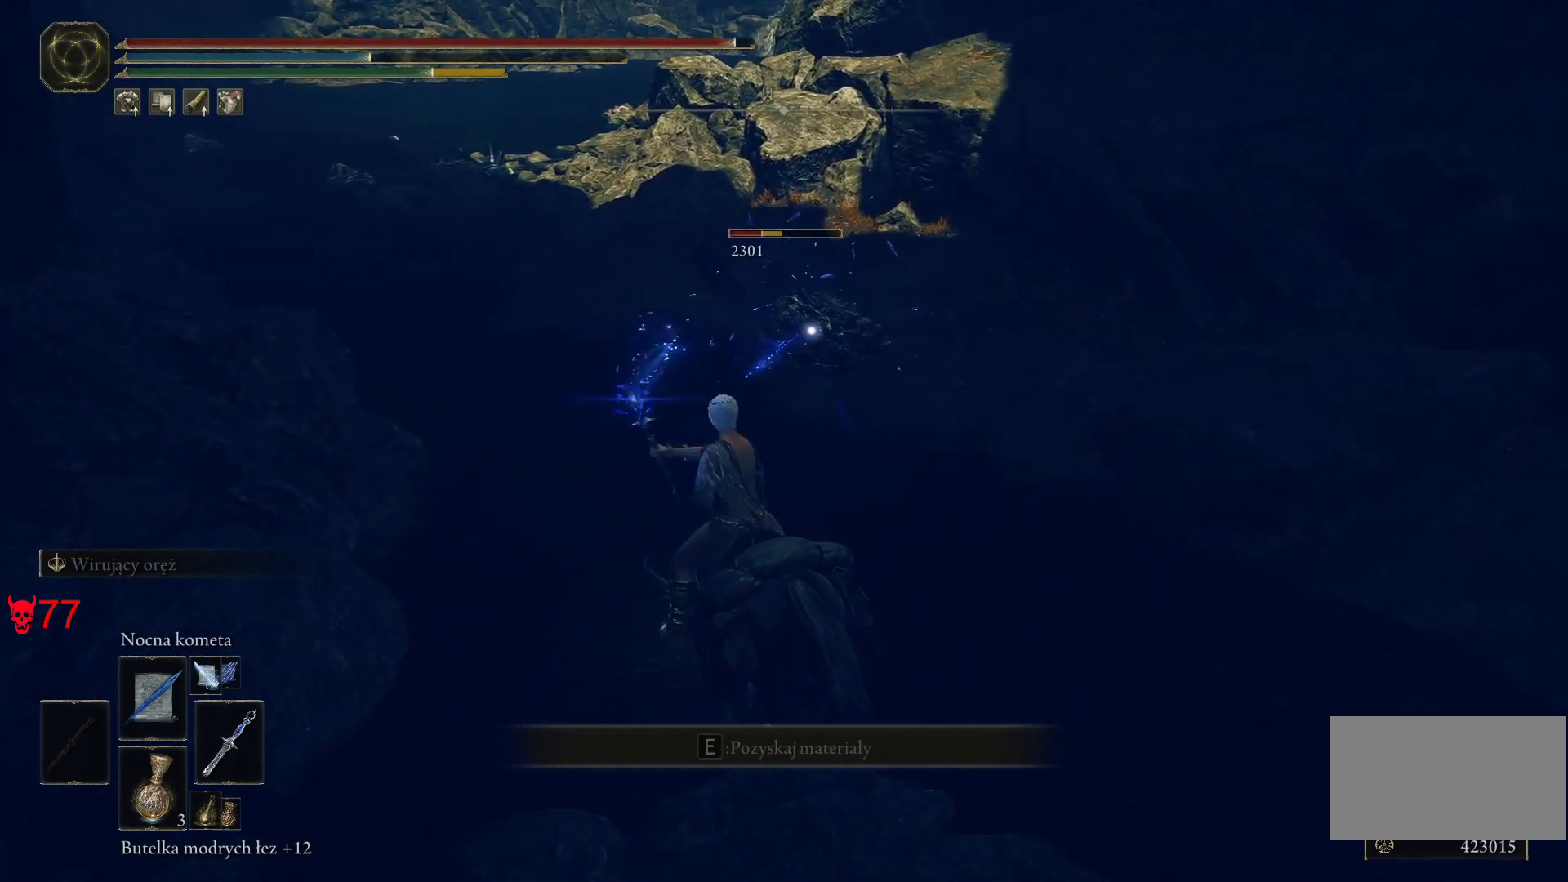
{"keys": ["w"], "mouse": [], "events": [[217, "mouse_wheel", "down"], [400, "mouse_wheel", "up"], [400, "w", "down"]]}